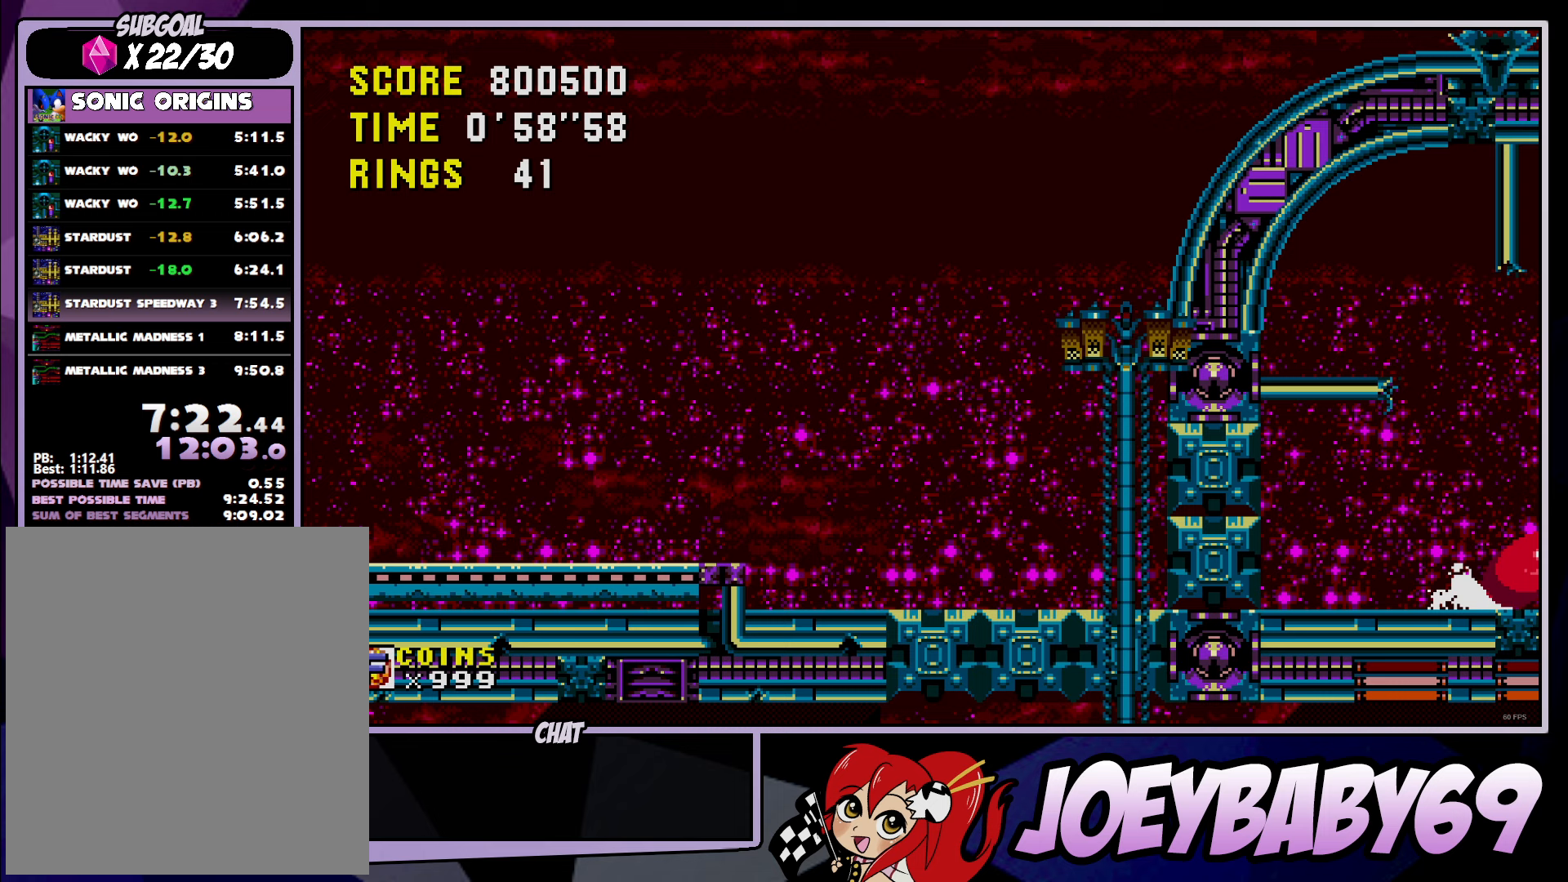
Gameplay with a controller; each line is a JSON object with the inputs held at the frame after it. "events" lists button and stick changes between this image and that frame as [ms after this image, input, new state], when the widget could be followed in between. Not read: C DPAD_DOWN DPAD_LEFT DPAD_RIGHT DPAD_UP L3 R3.
{"buttons": ["A"], "left_stick": "down", "events": [[67, "A", "down"], [133, "A", "up"], [283, "A", "down"], [350, "A", "up"], [500, "A", "down"]]}
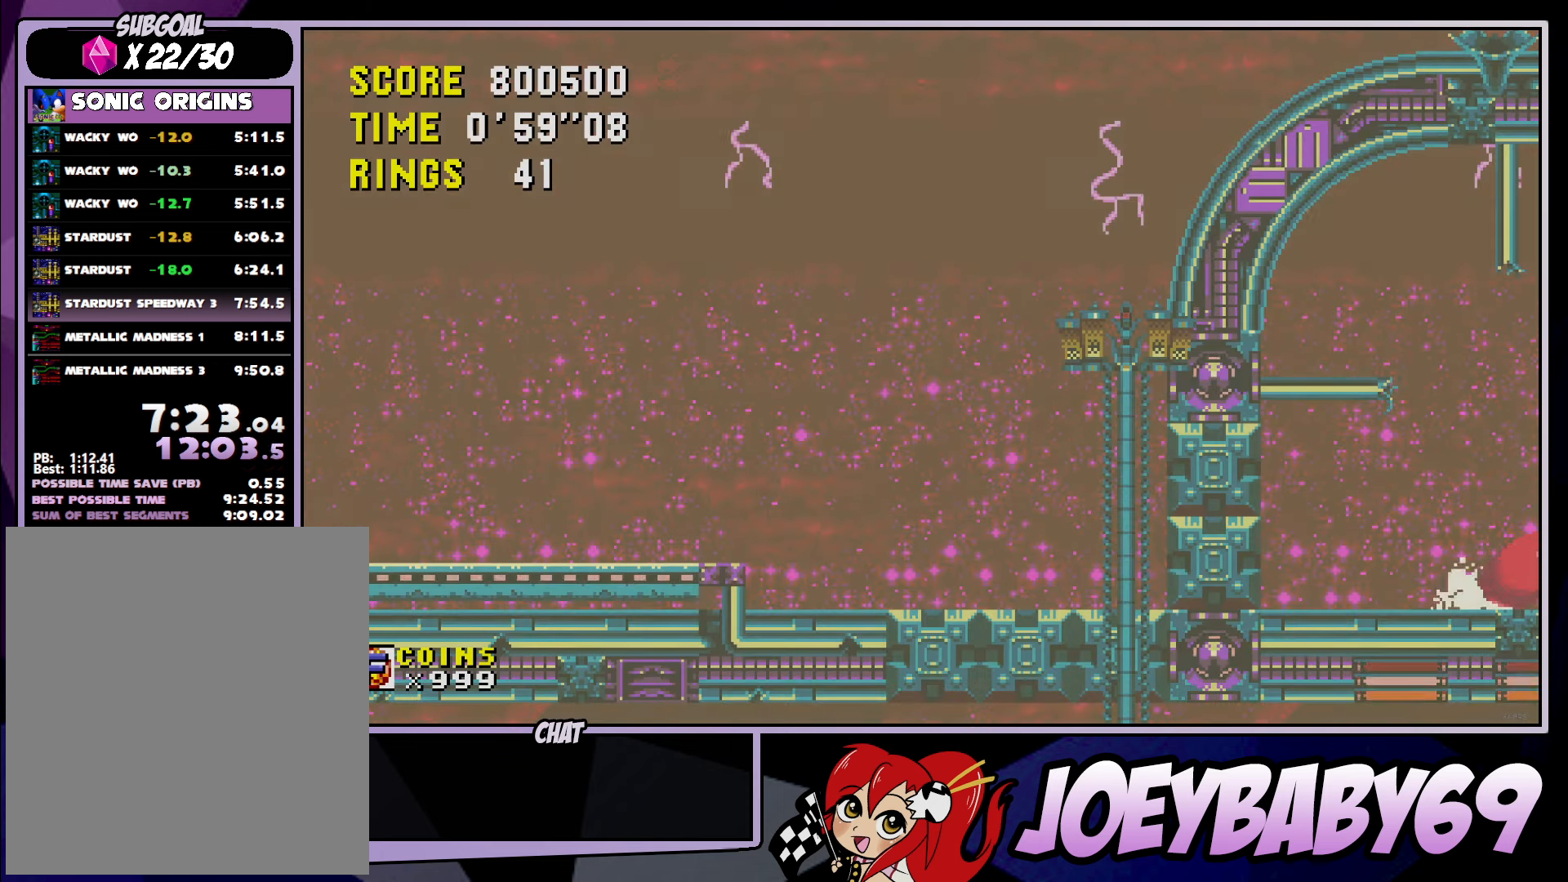
{"buttons": ["A"], "left_stick": "down", "events": [[67, "A", "up"], [450, "A", "down"]]}
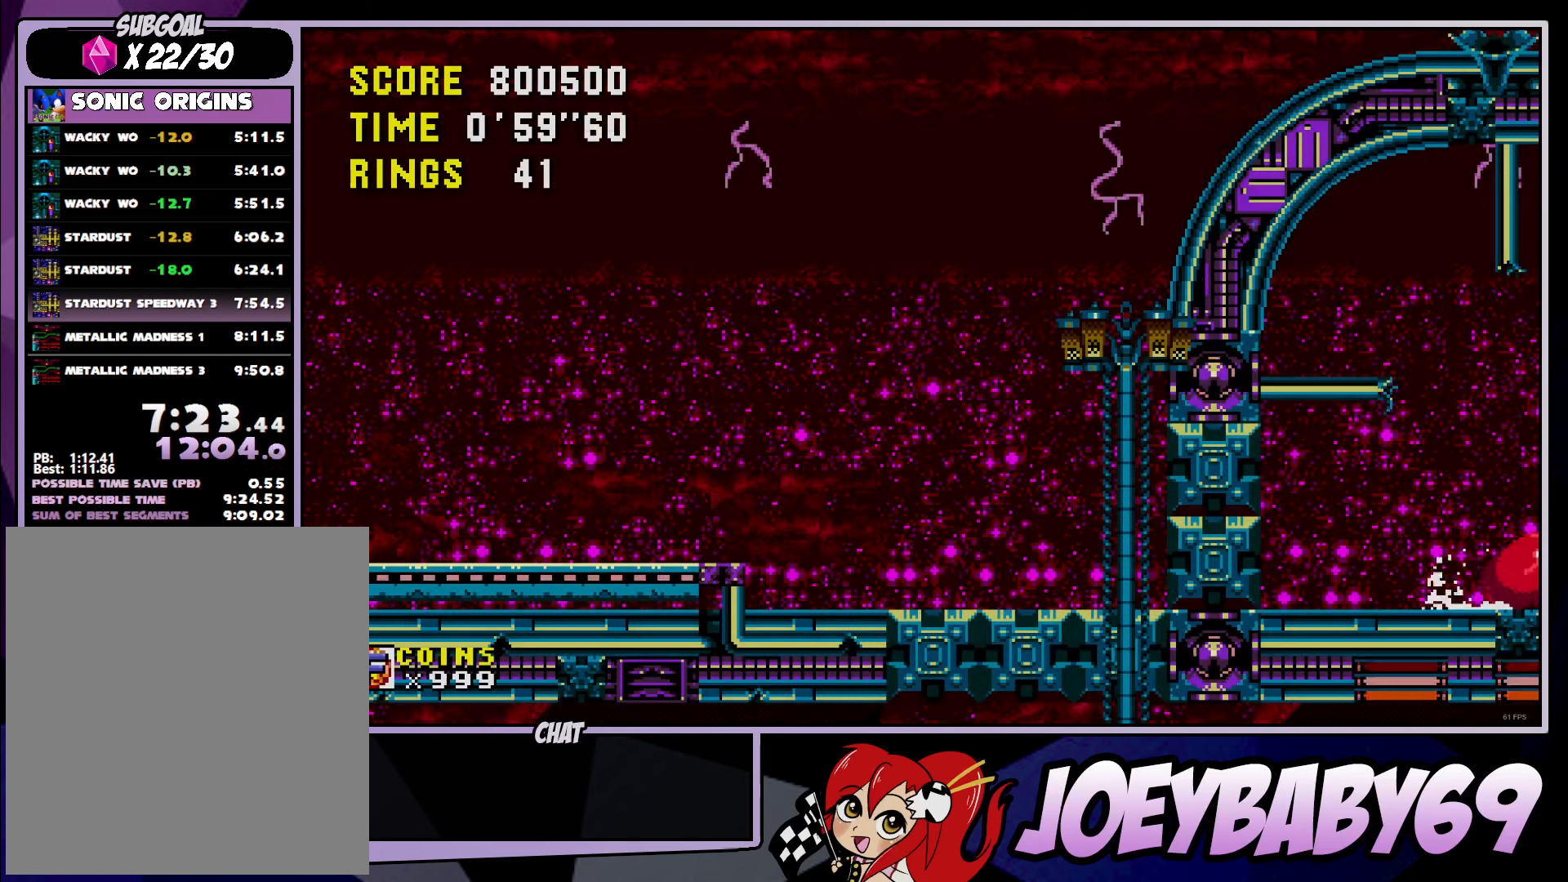
{"buttons": [], "left_stick": "down", "events": [[50, "A", "up"], [283, "A", "down"], [367, "A", "up"]]}
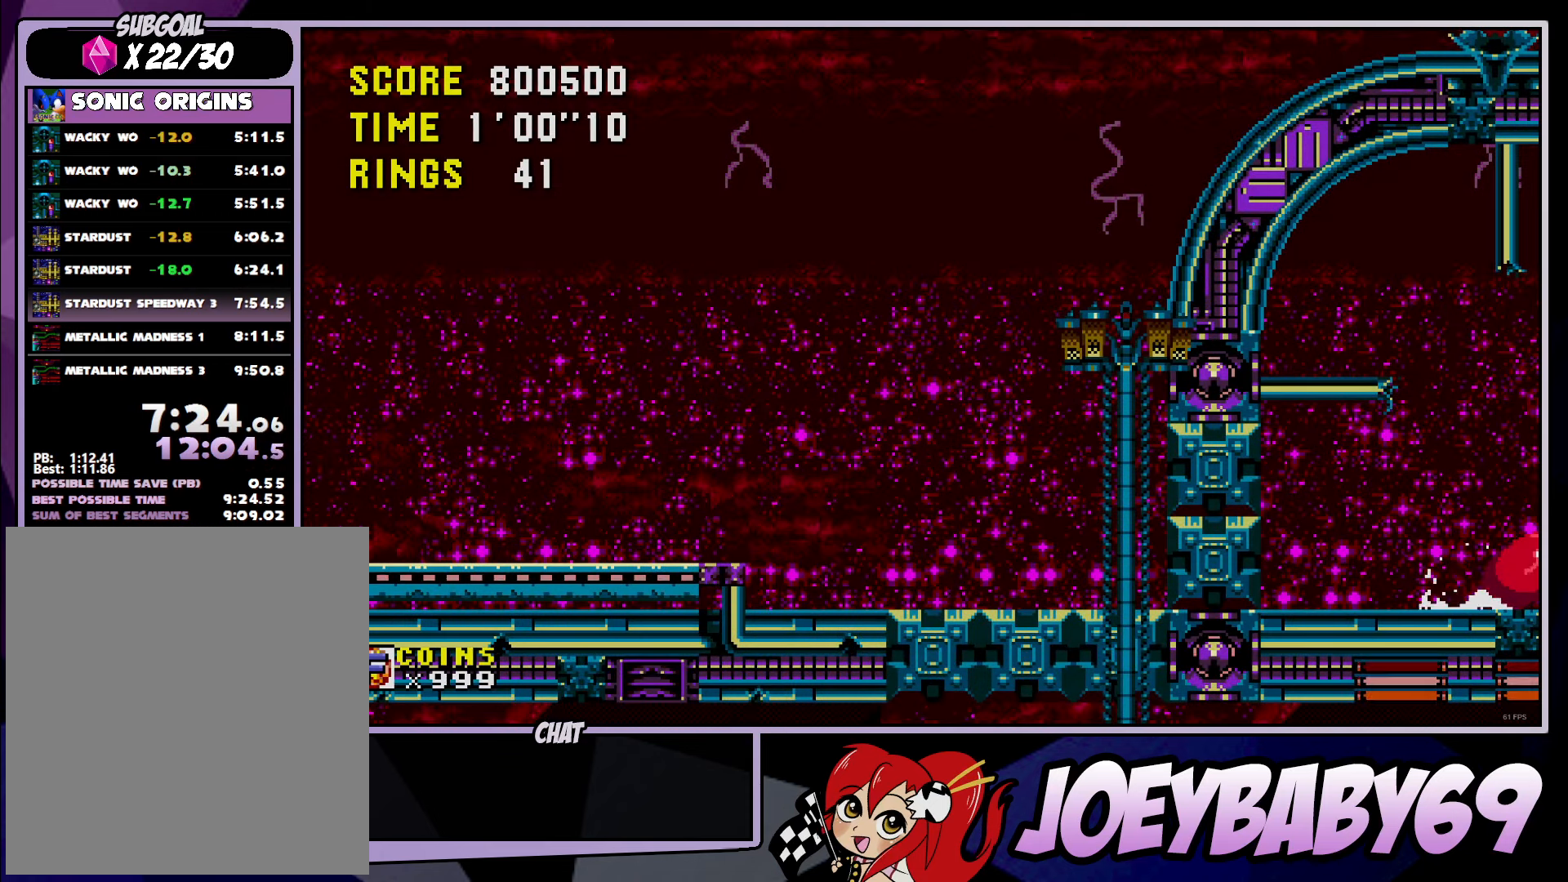
{"buttons": [], "left_stick": "down", "events": [[167, "A", "down"], [250, "A", "up"]]}
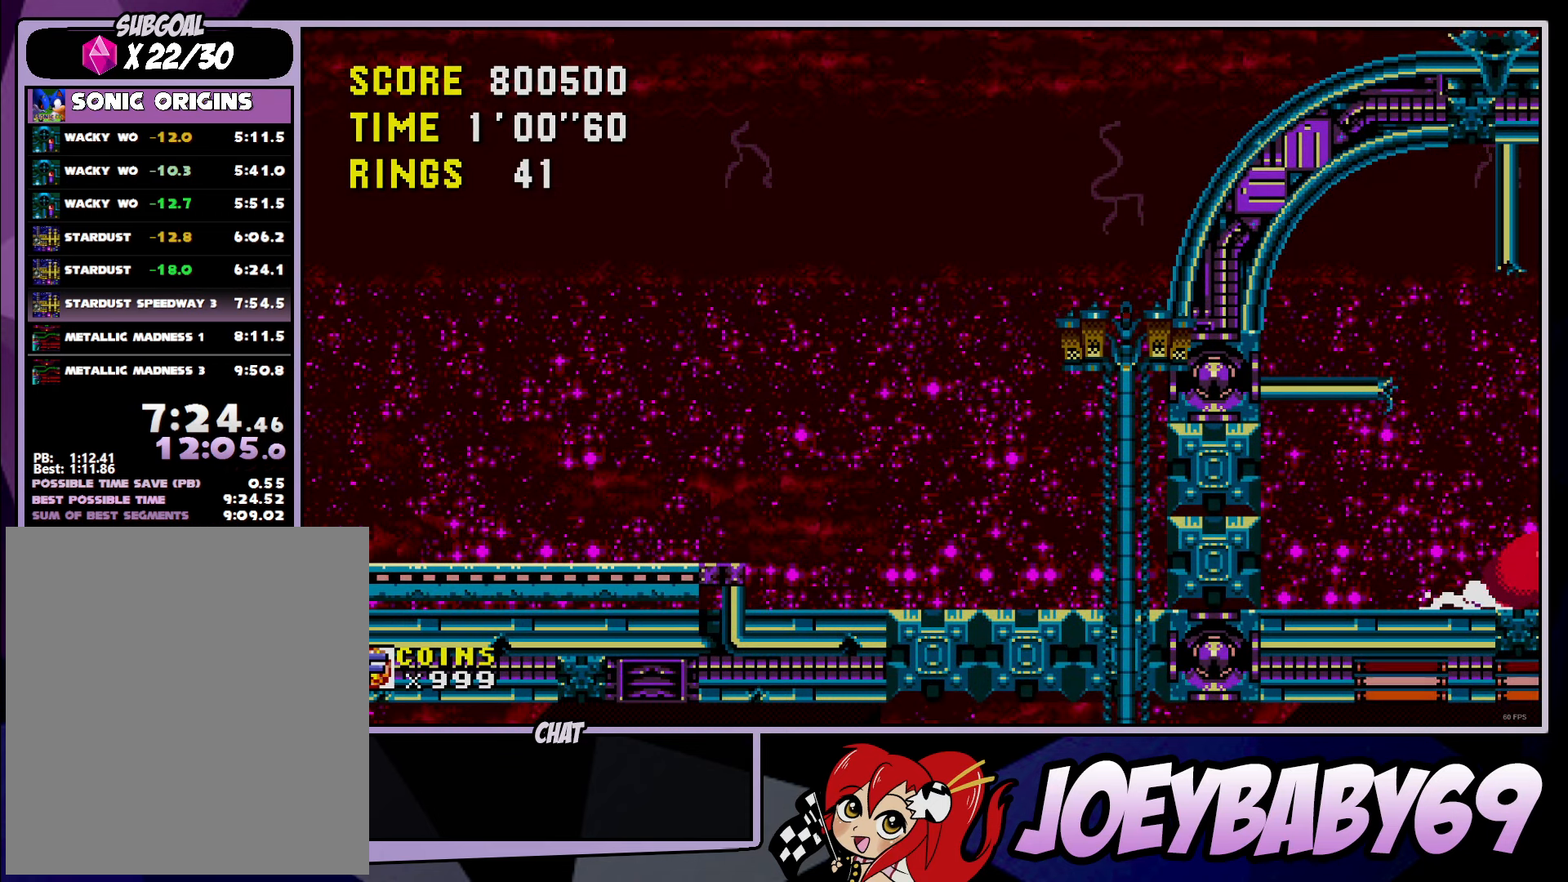
{"buttons": [], "left_stick": "down", "events": [[33, "A", "down"], [100, "A", "up"], [283, "A", "down"], [350, "A", "up"]]}
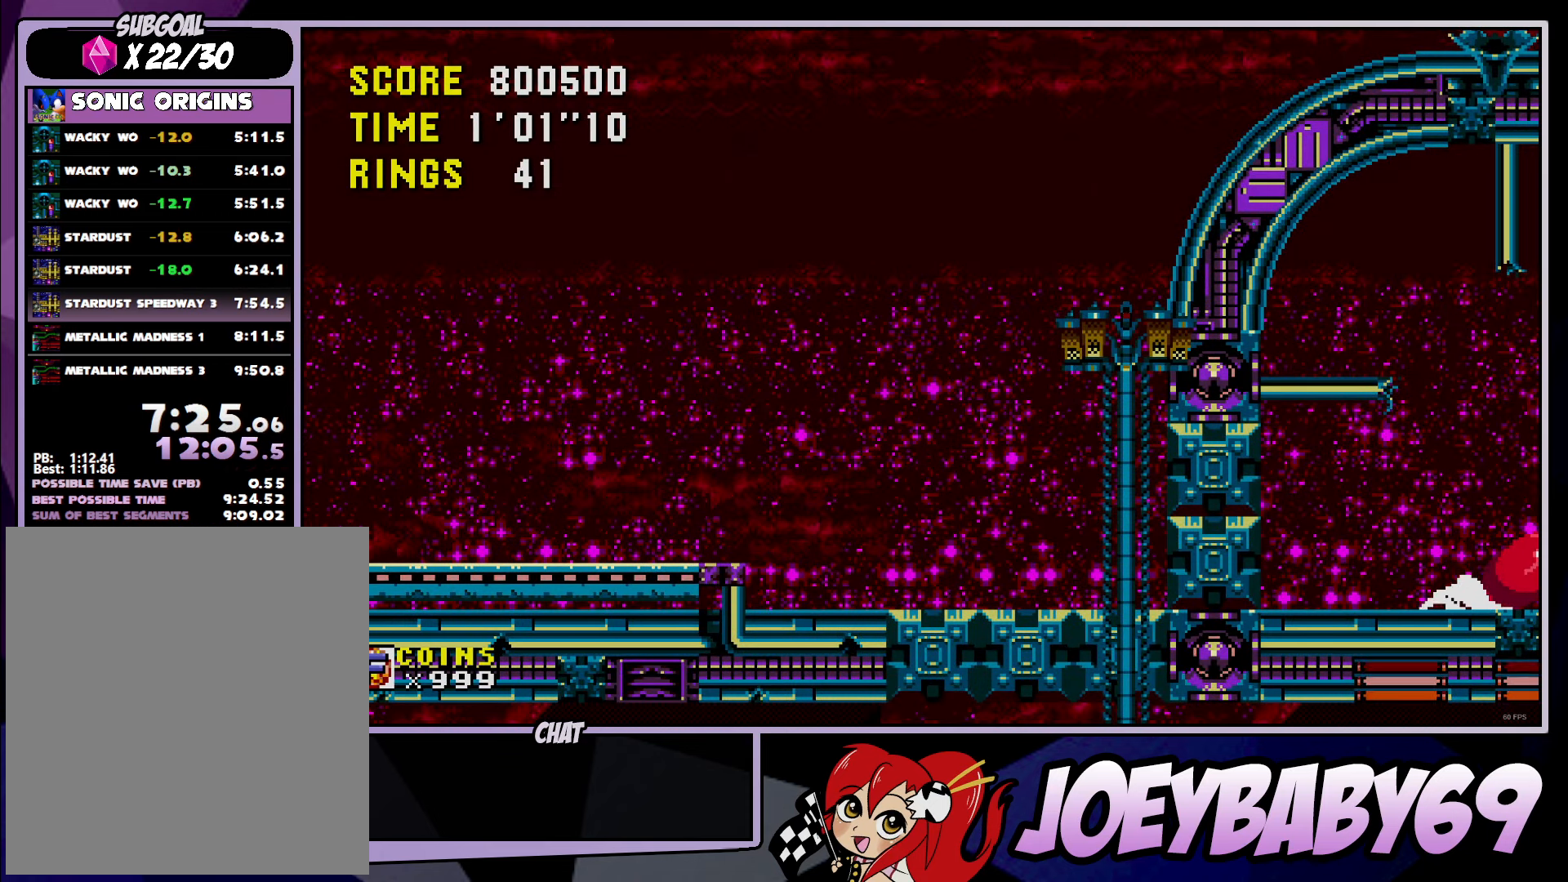
{"buttons": [], "left_stick": "down", "events": [[167, "A", "down"], [250, "A", "up"]]}
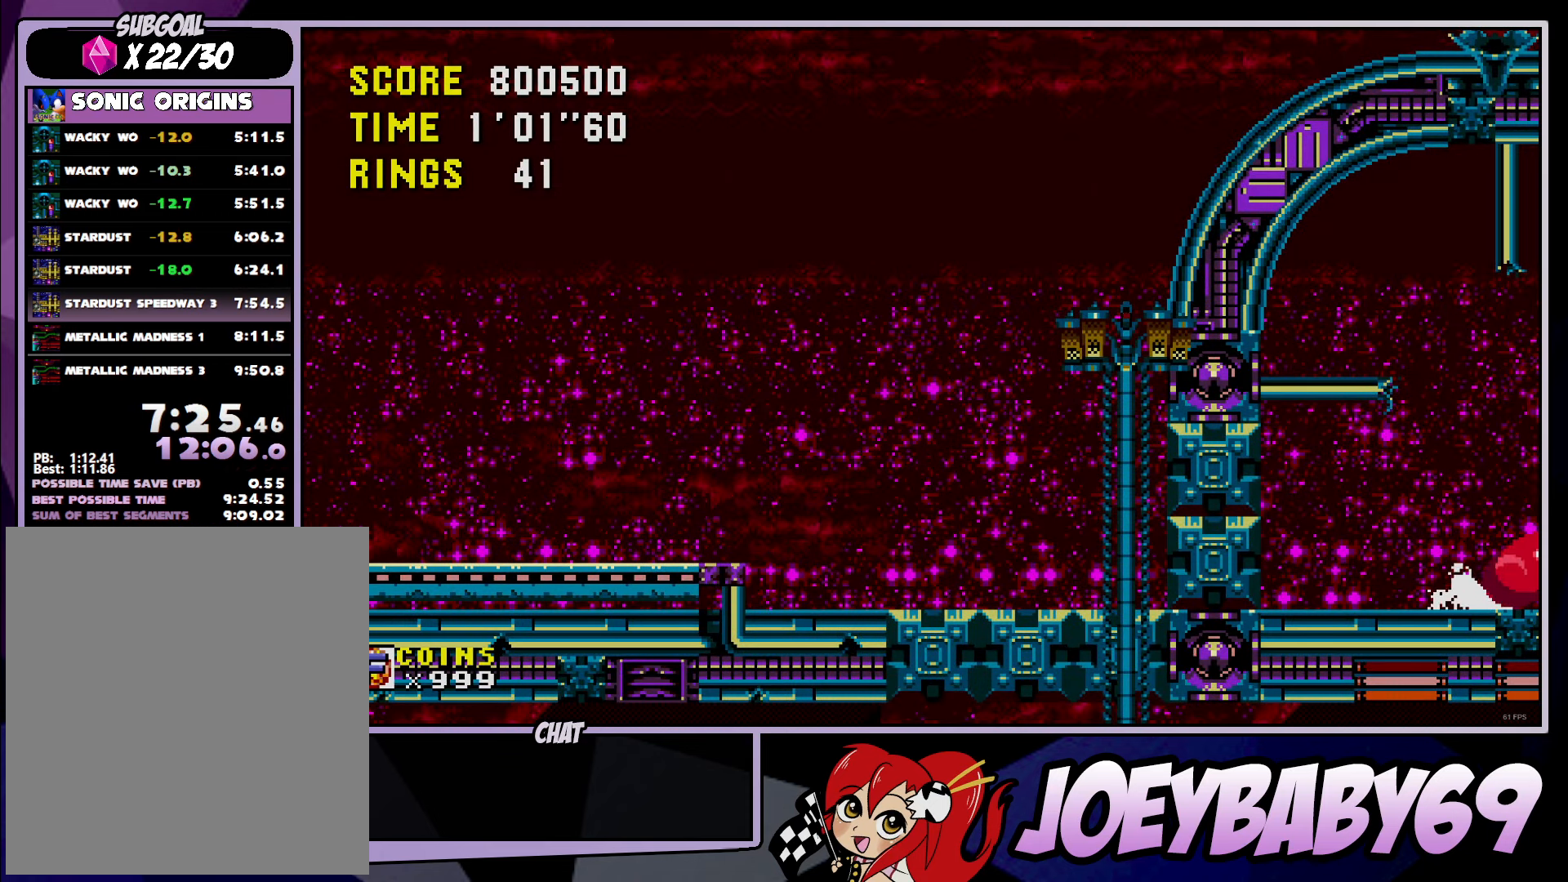
{"buttons": [], "left_stick": "down", "events": [[150, "A", "down"], [217, "A", "up"]]}
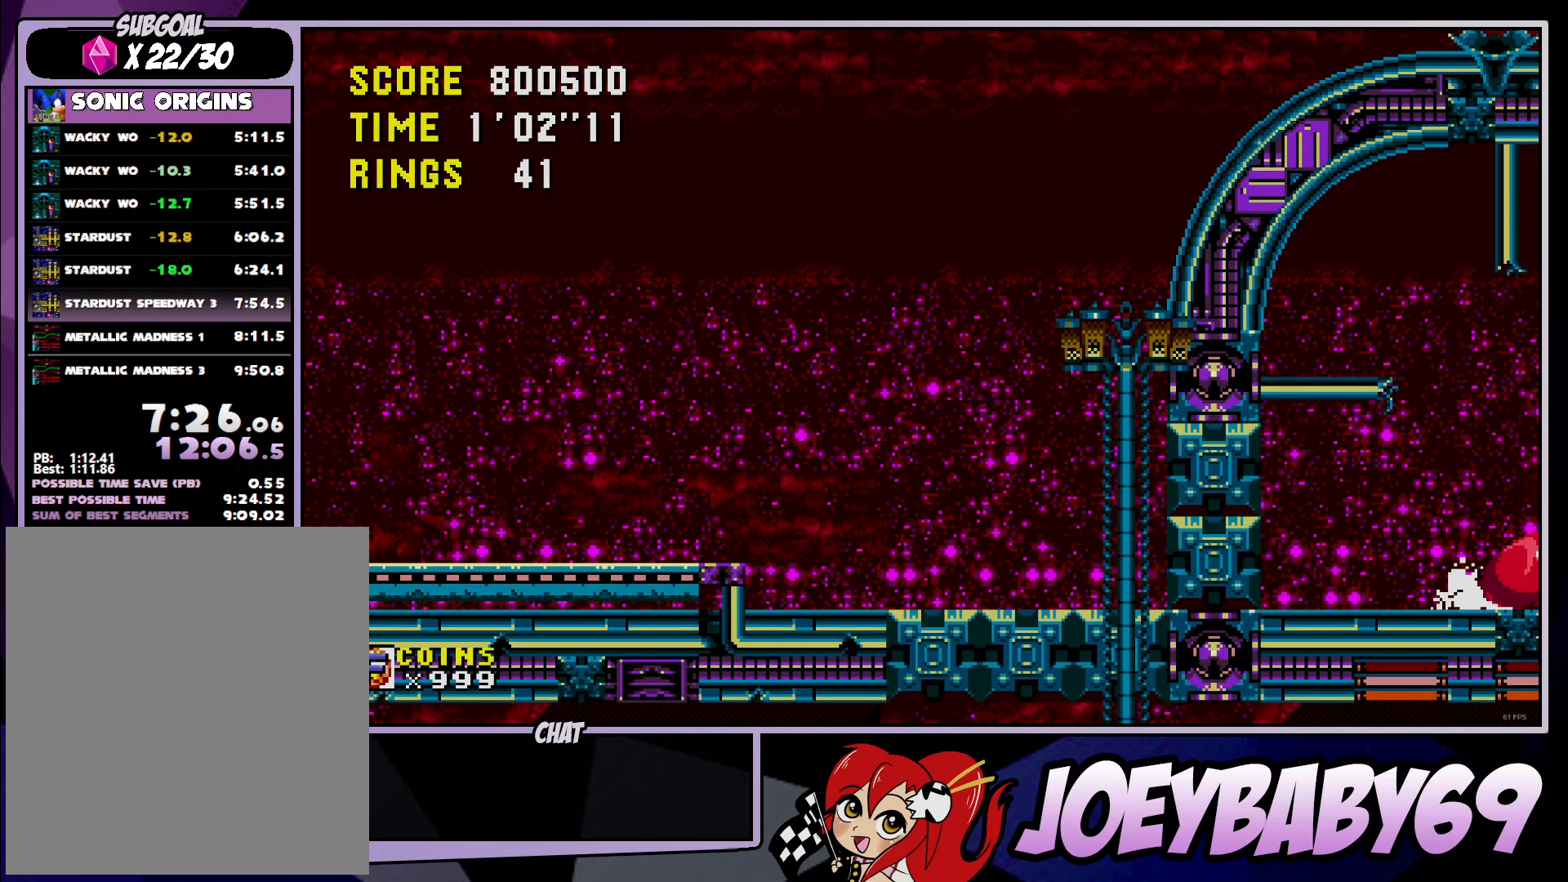
{"buttons": [], "left_stick": "center", "events": [[50, "A", "down"], [100, "A", "up"], [167, "left_stick", "center"], [300, "left_stick", "down"], [317, "A", "down"], [367, "A", "up"], [417, "left_stick", "center"]]}
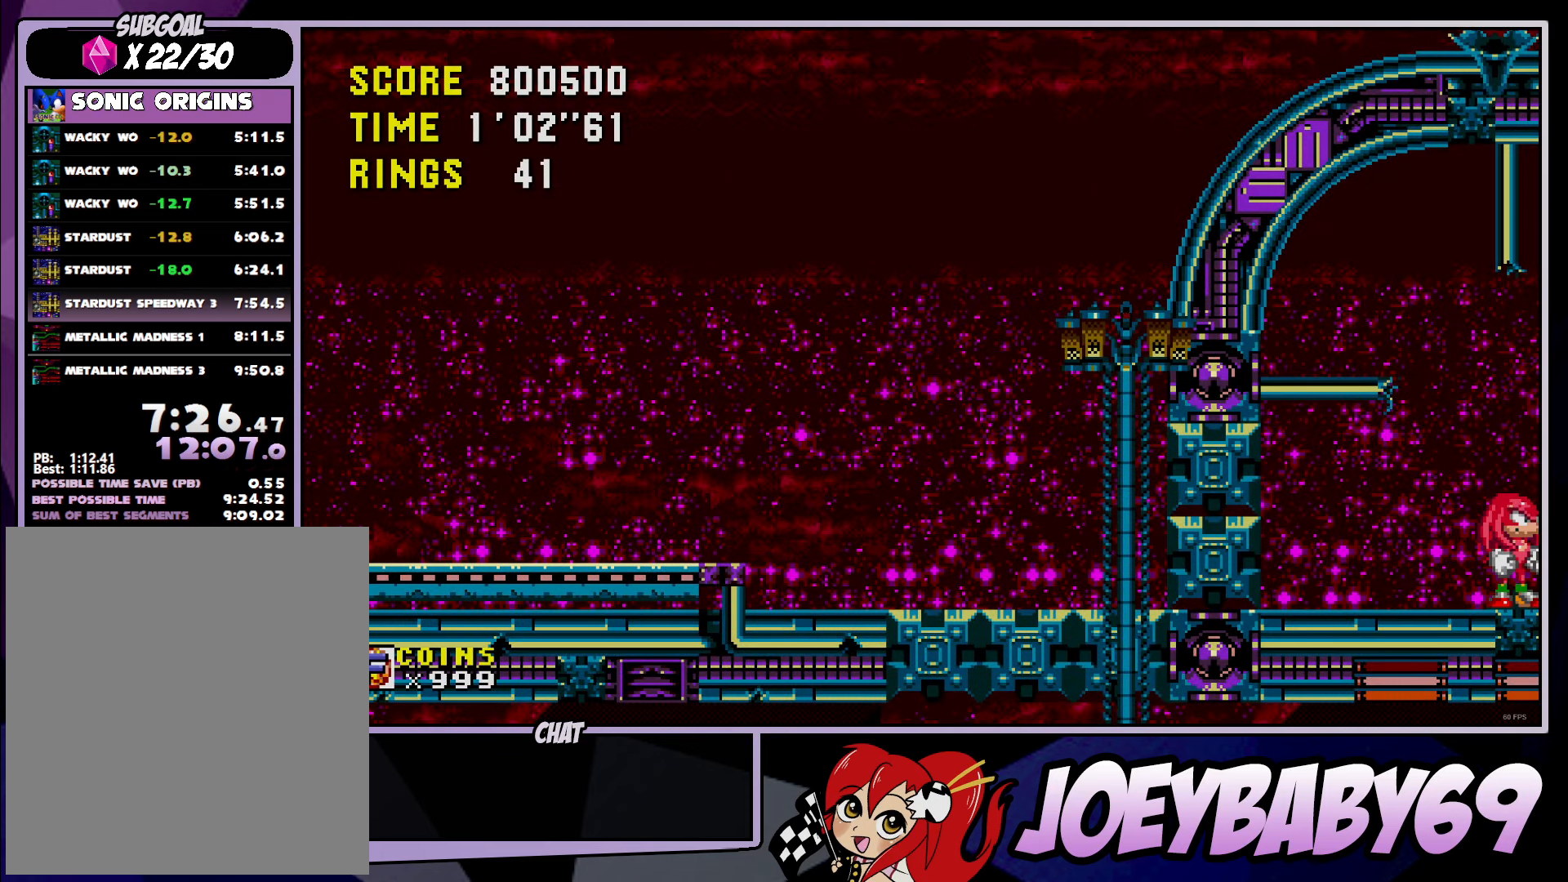
{"buttons": [], "left_stick": "center", "events": [[17, "left_stick", "down"], [33, "A", "down"], [100, "A", "up"], [167, "left_stick", "center"], [317, "left_stick", "left"], [383, "left_stick", "center"]]}
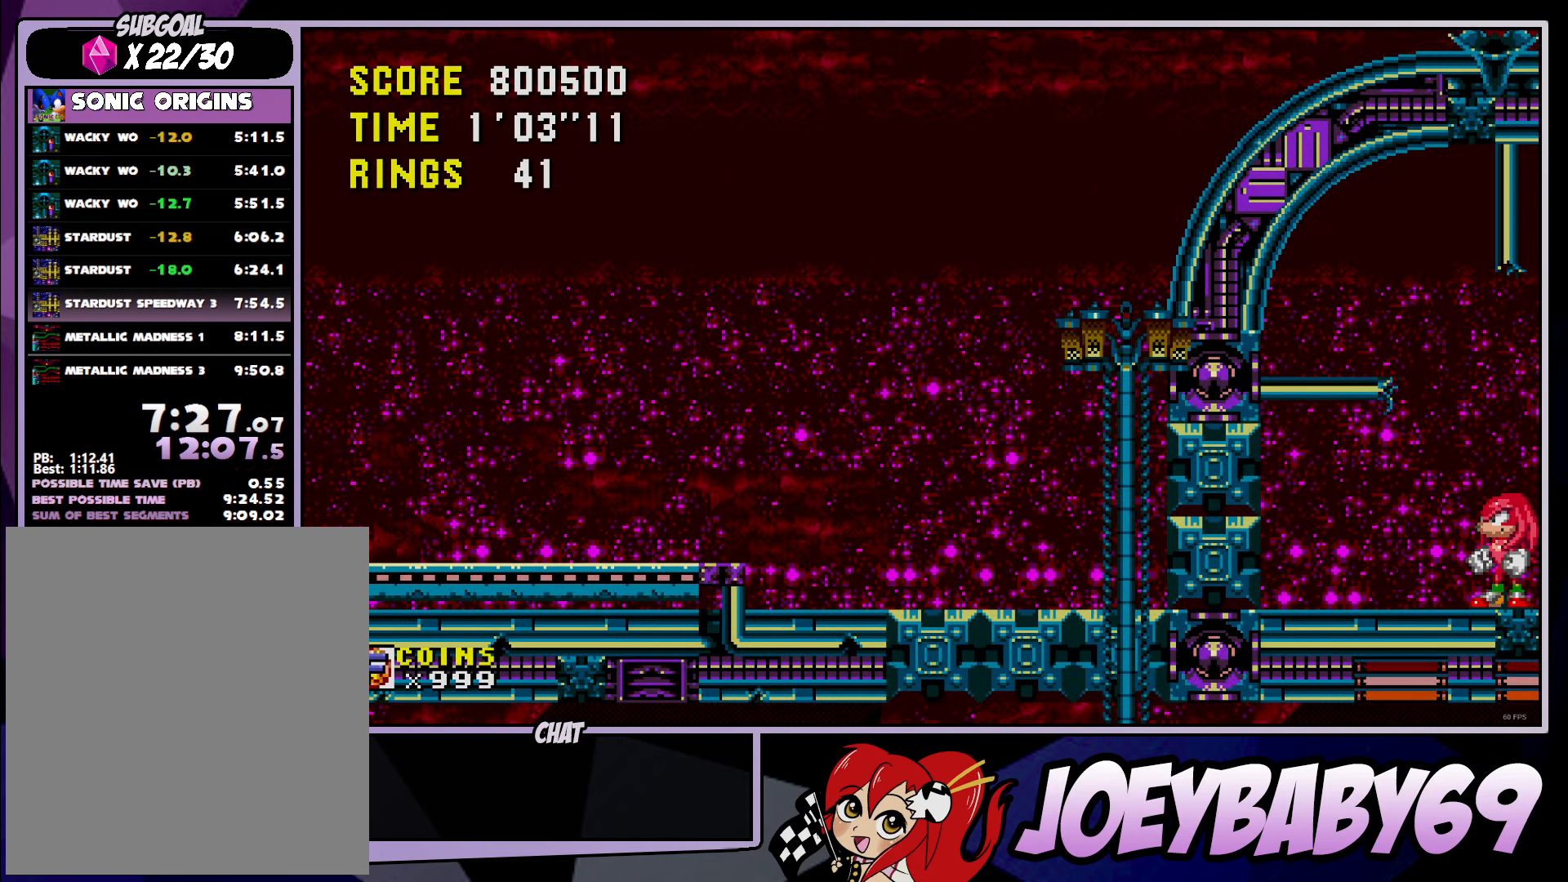
{"buttons": [], "left_stick": "down", "events": [[233, "left_stick", "down"], [300, "A", "down"], [350, "A", "up"]]}
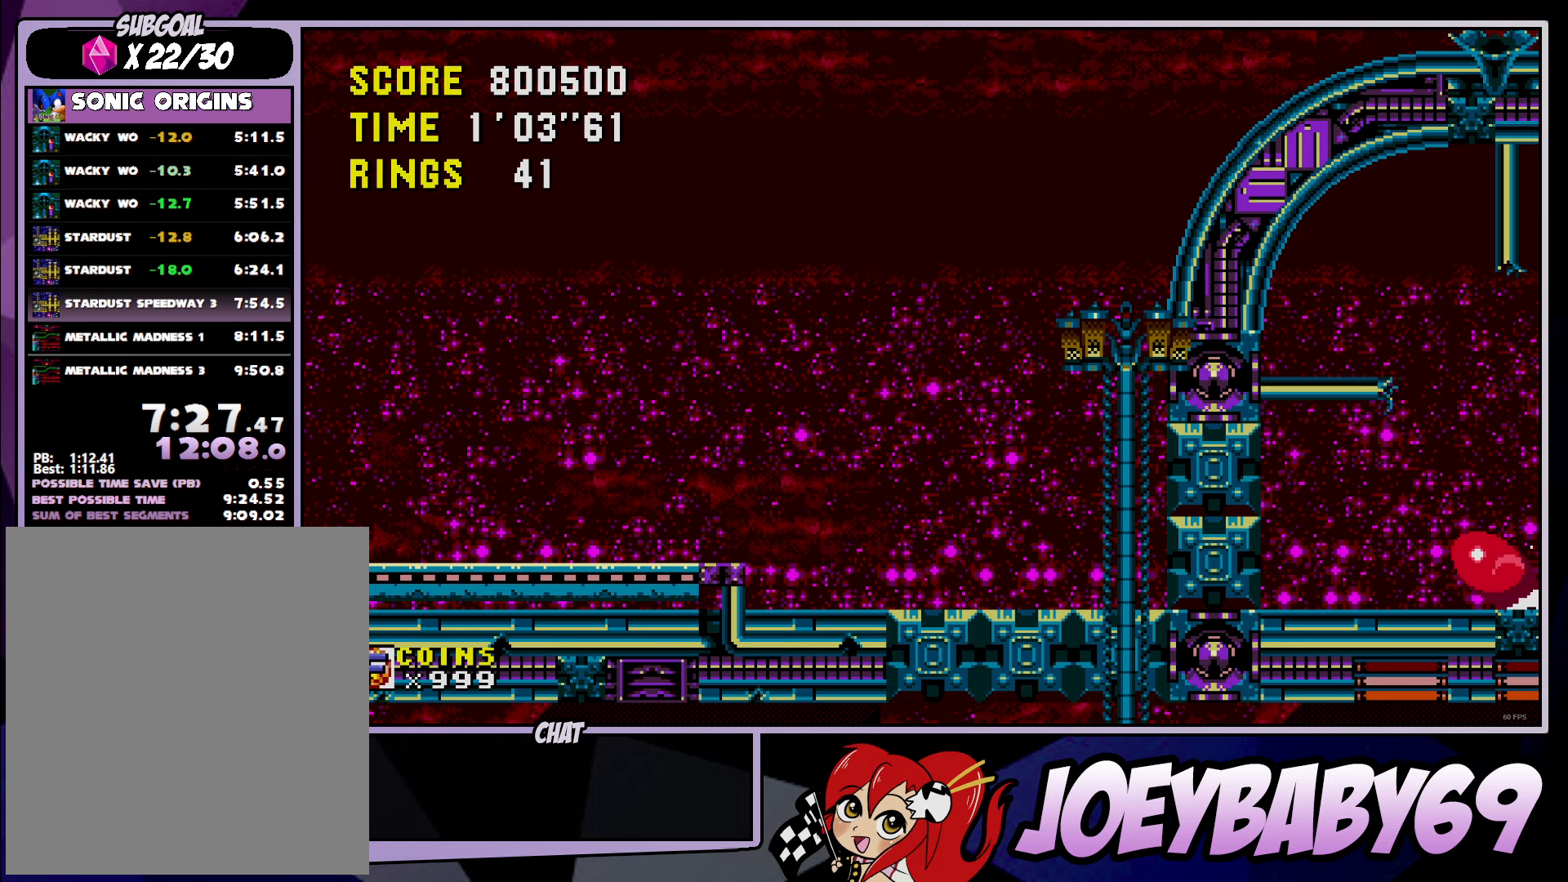
{"buttons": [], "left_stick": "center", "events": [[17, "A", "down"], [83, "A", "up"], [217, "left_stick", "center"]]}
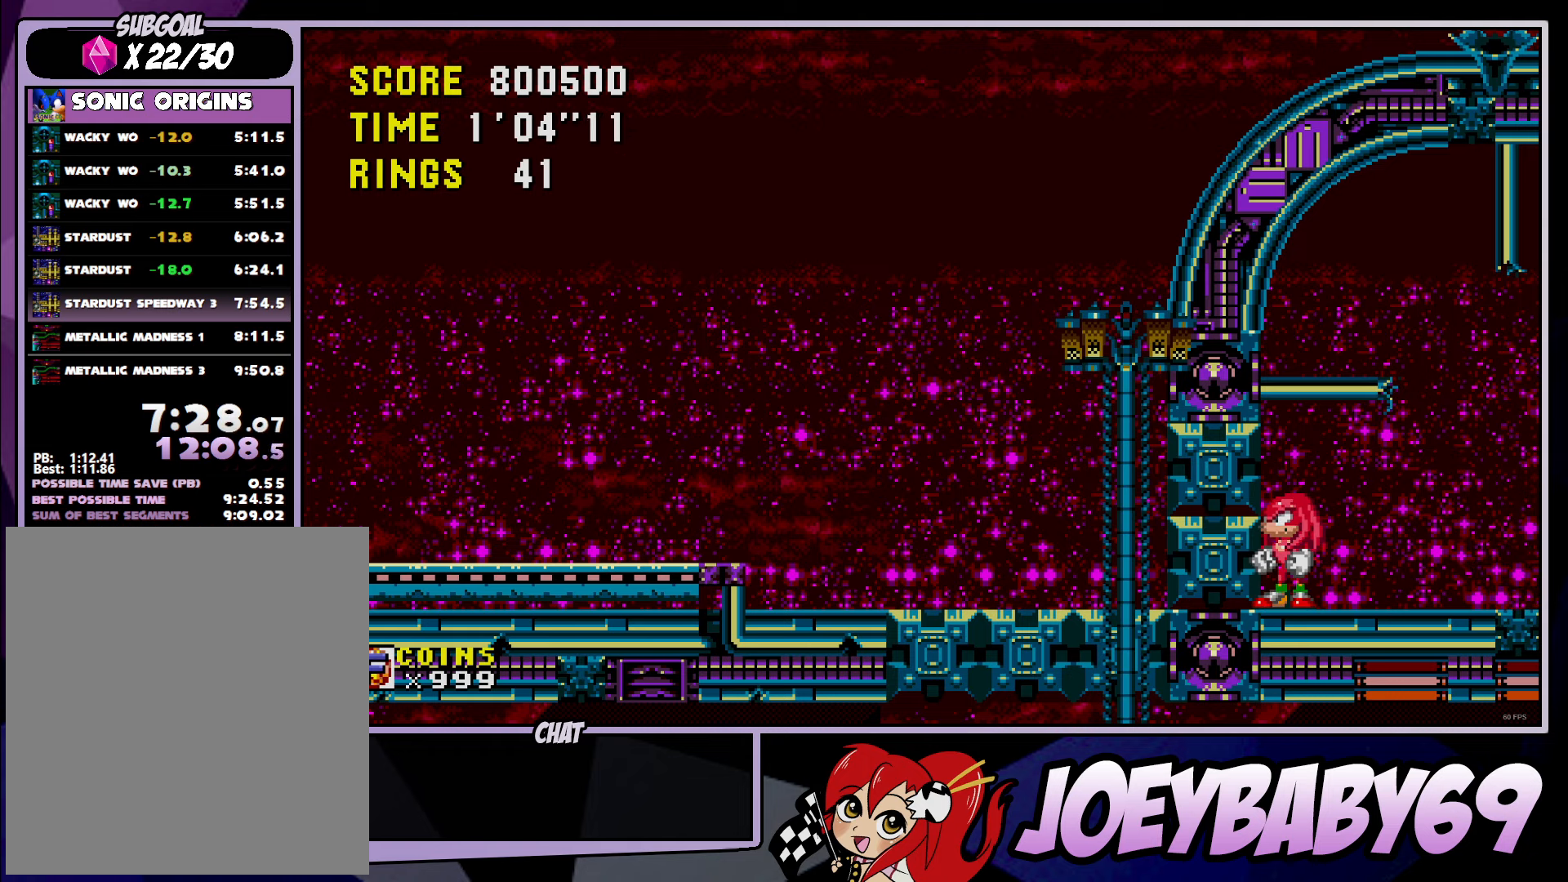
{"buttons": [], "left_stick": "center", "events": [[117, "left_stick", "down"], [150, "A", "down"], [217, "A", "up"], [250, "left_stick", "center"], [333, "left_stick", "down"], [350, "A", "down"], [417, "A", "up"], [467, "left_stick", "center"]]}
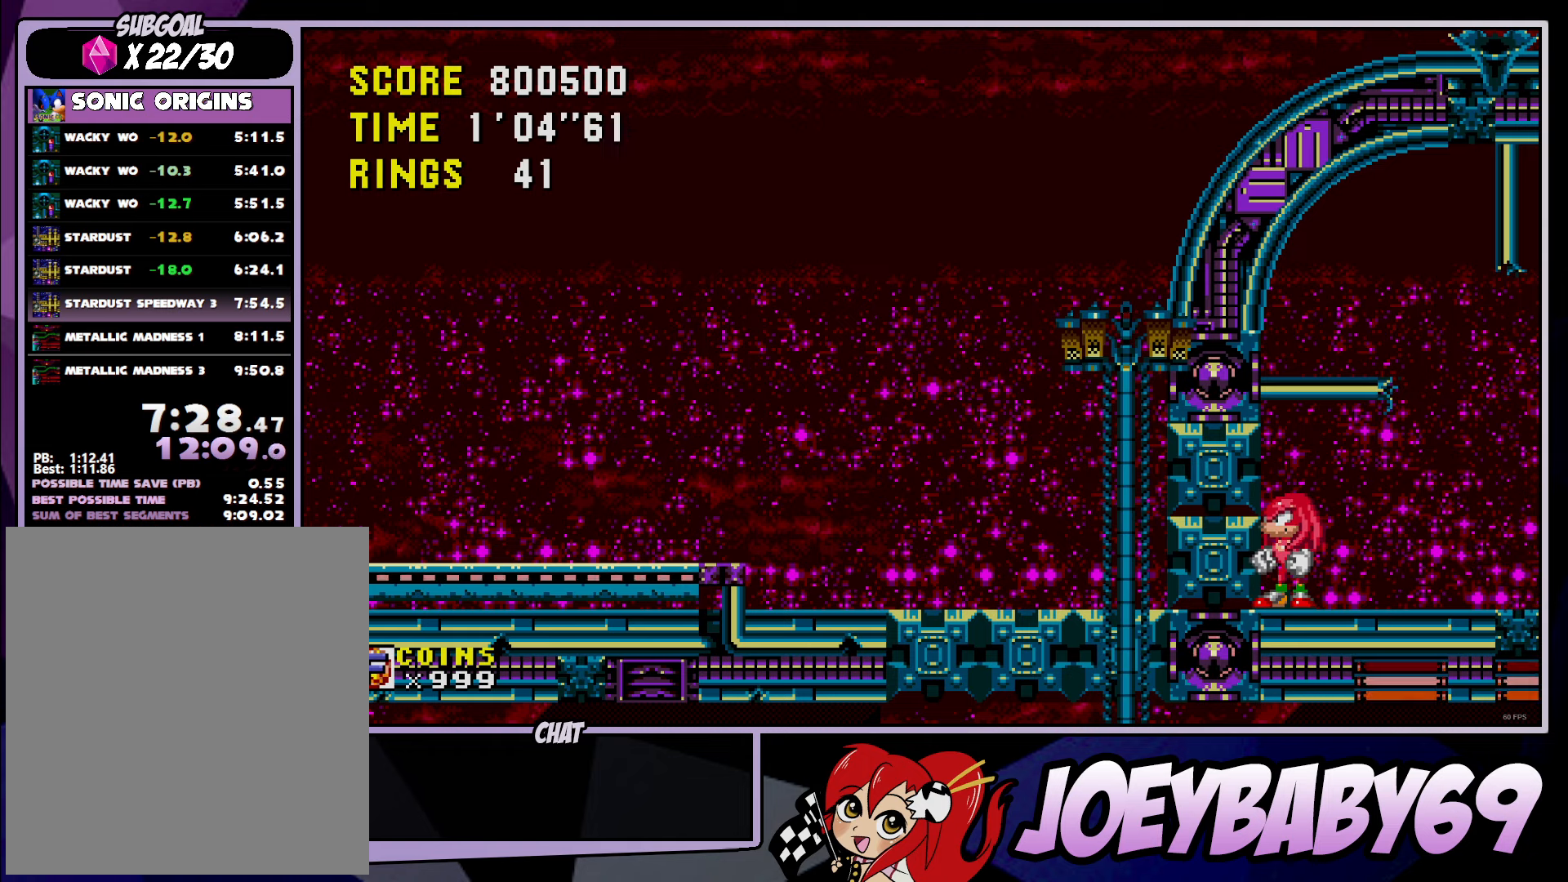
{"buttons": [], "left_stick": "down", "events": [[483, "left_stick", "down"]]}
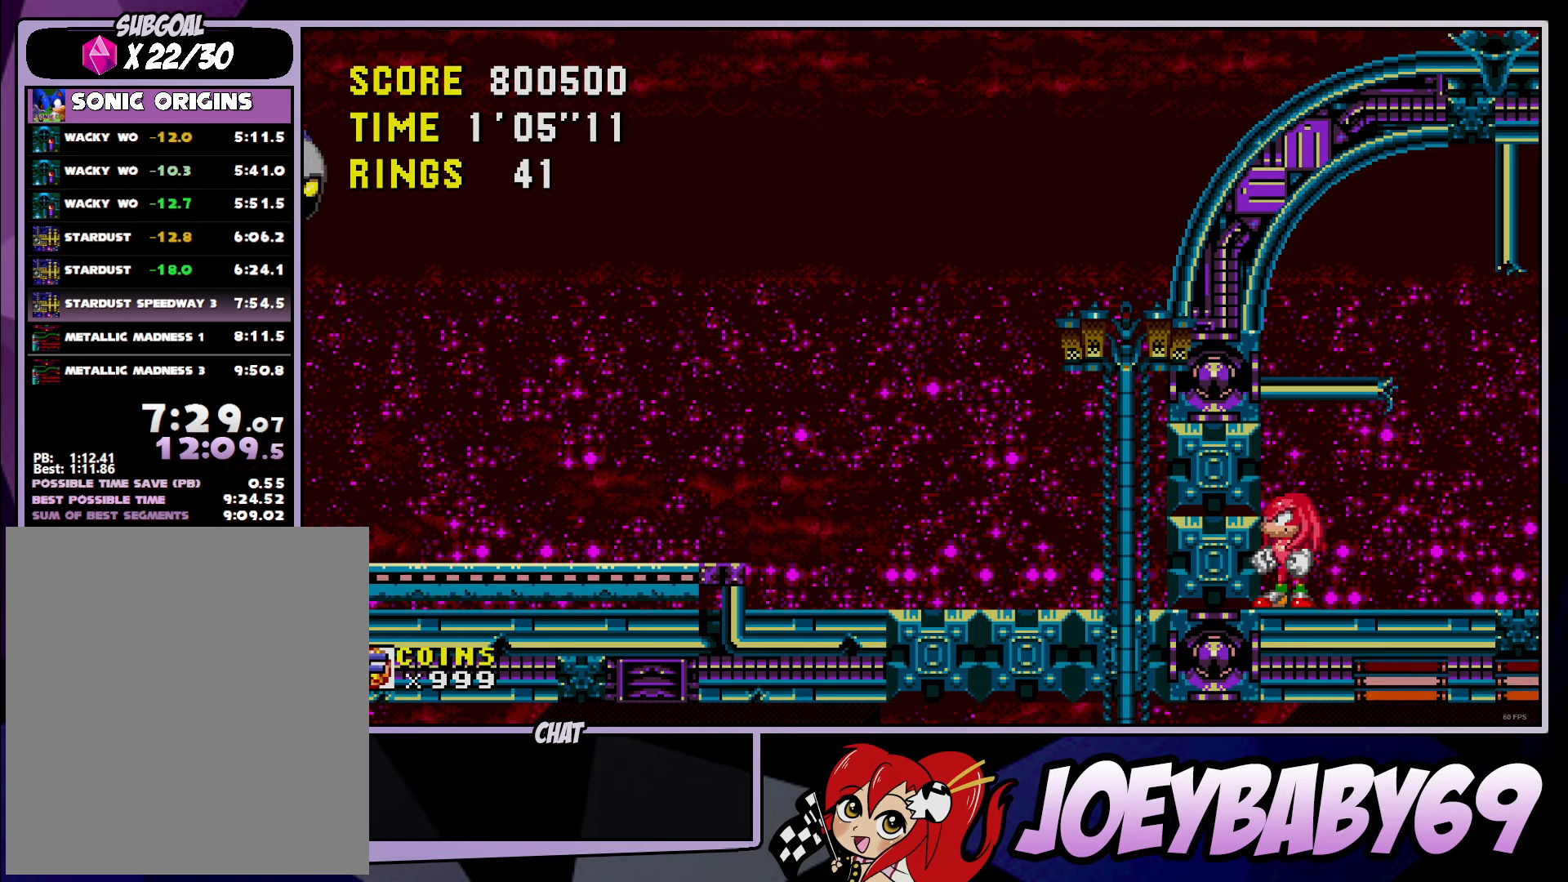
{"buttons": ["A"], "left_stick": "down", "events": [[50, "A", "down"], [117, "A", "up"], [217, "A", "down"], [283, "A", "up"], [467, "A", "down"]]}
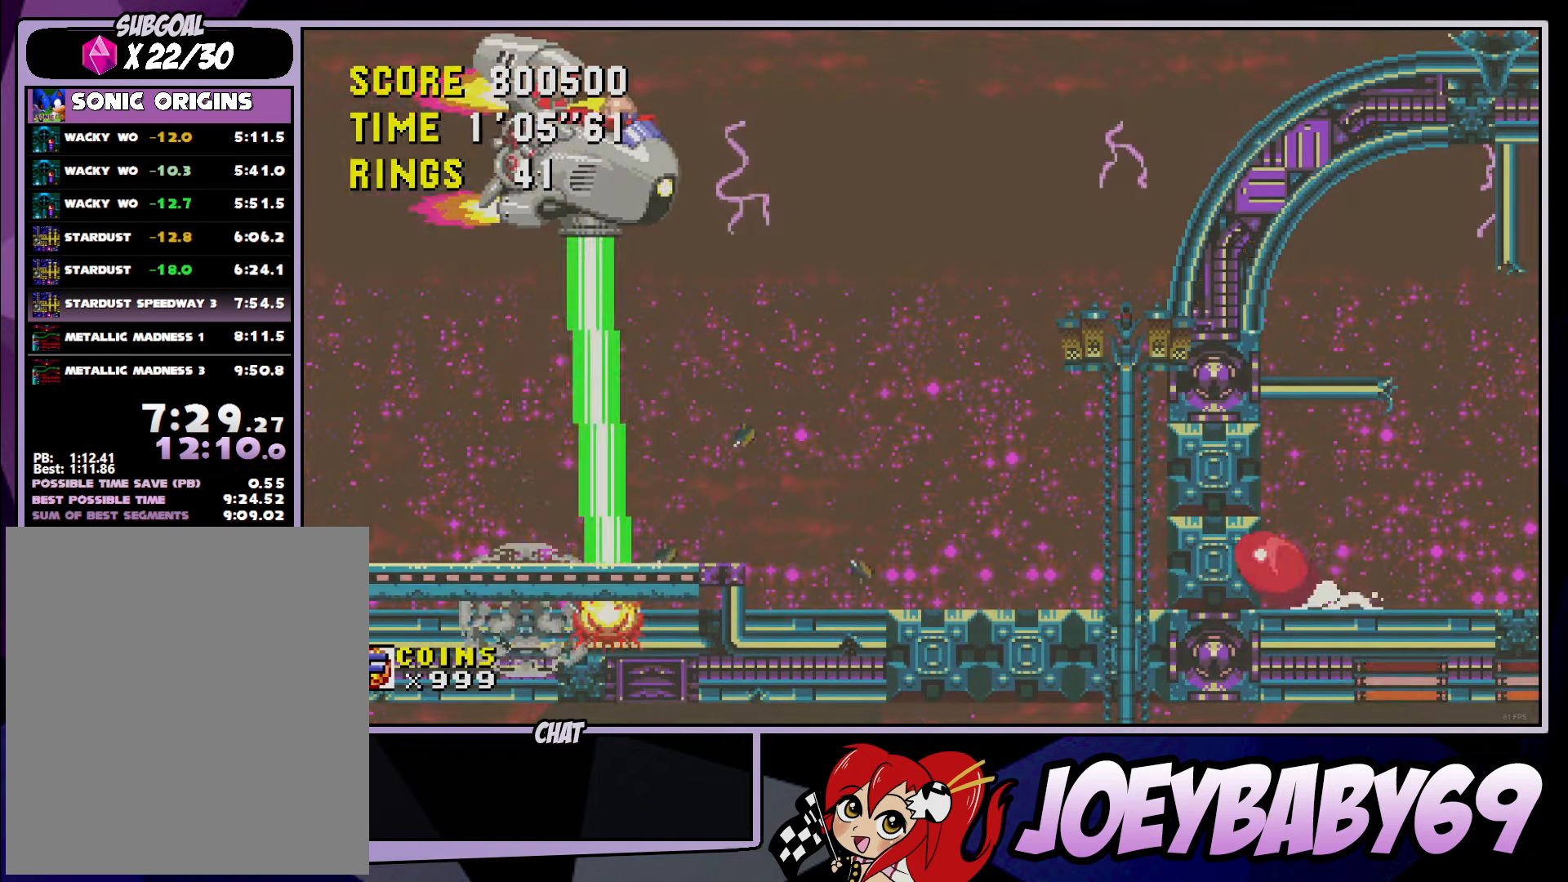
{"buttons": [], "left_stick": "down", "events": [[17, "A", "up"]]}
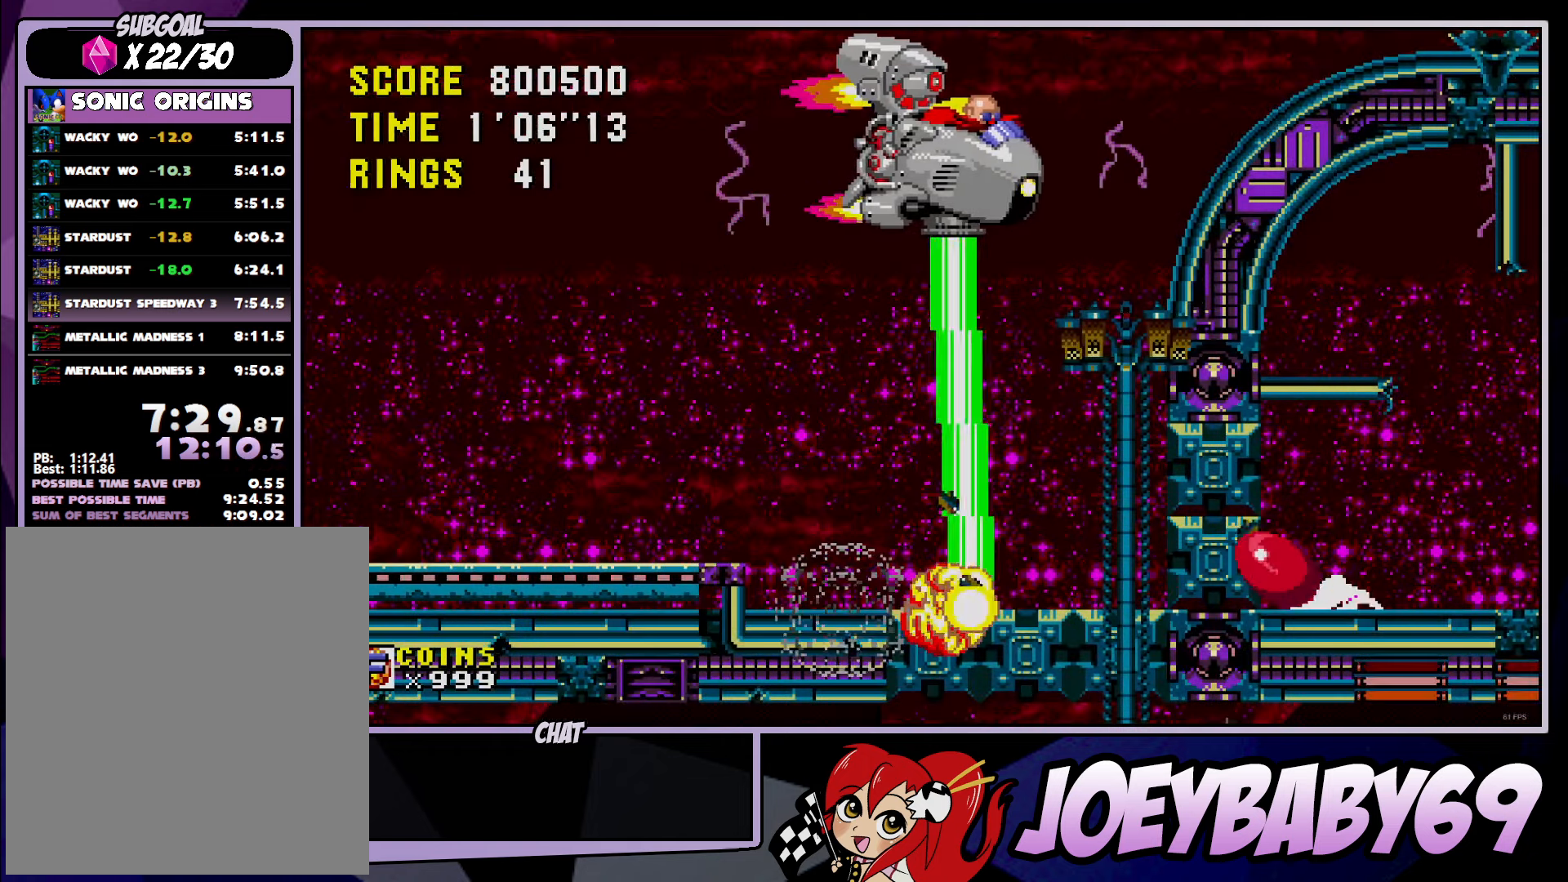
{"buttons": [], "left_stick": "left", "events": [[200, "left_stick", "center"], [317, "A", "down"], [417, "A", "up"], [483, "left_stick", "left"]]}
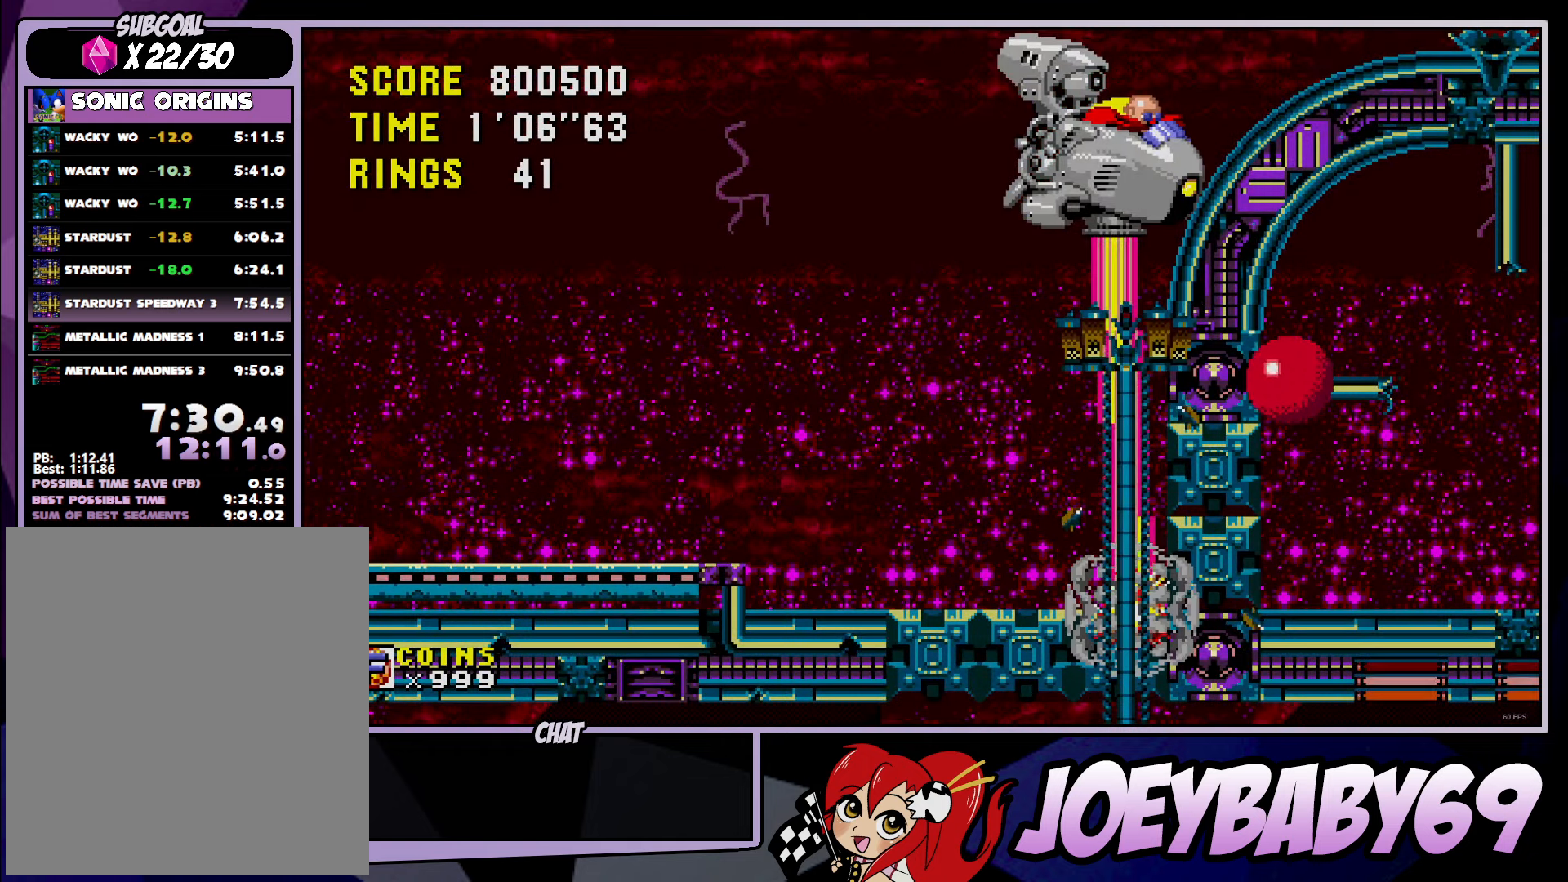
{"buttons": [], "left_stick": "left", "events": [[50, "A", "down"], [150, "A", "up"], [350, "B", "down"], [367, "A", "down"], [450, "A", "up"], [450, "B", "up"]]}
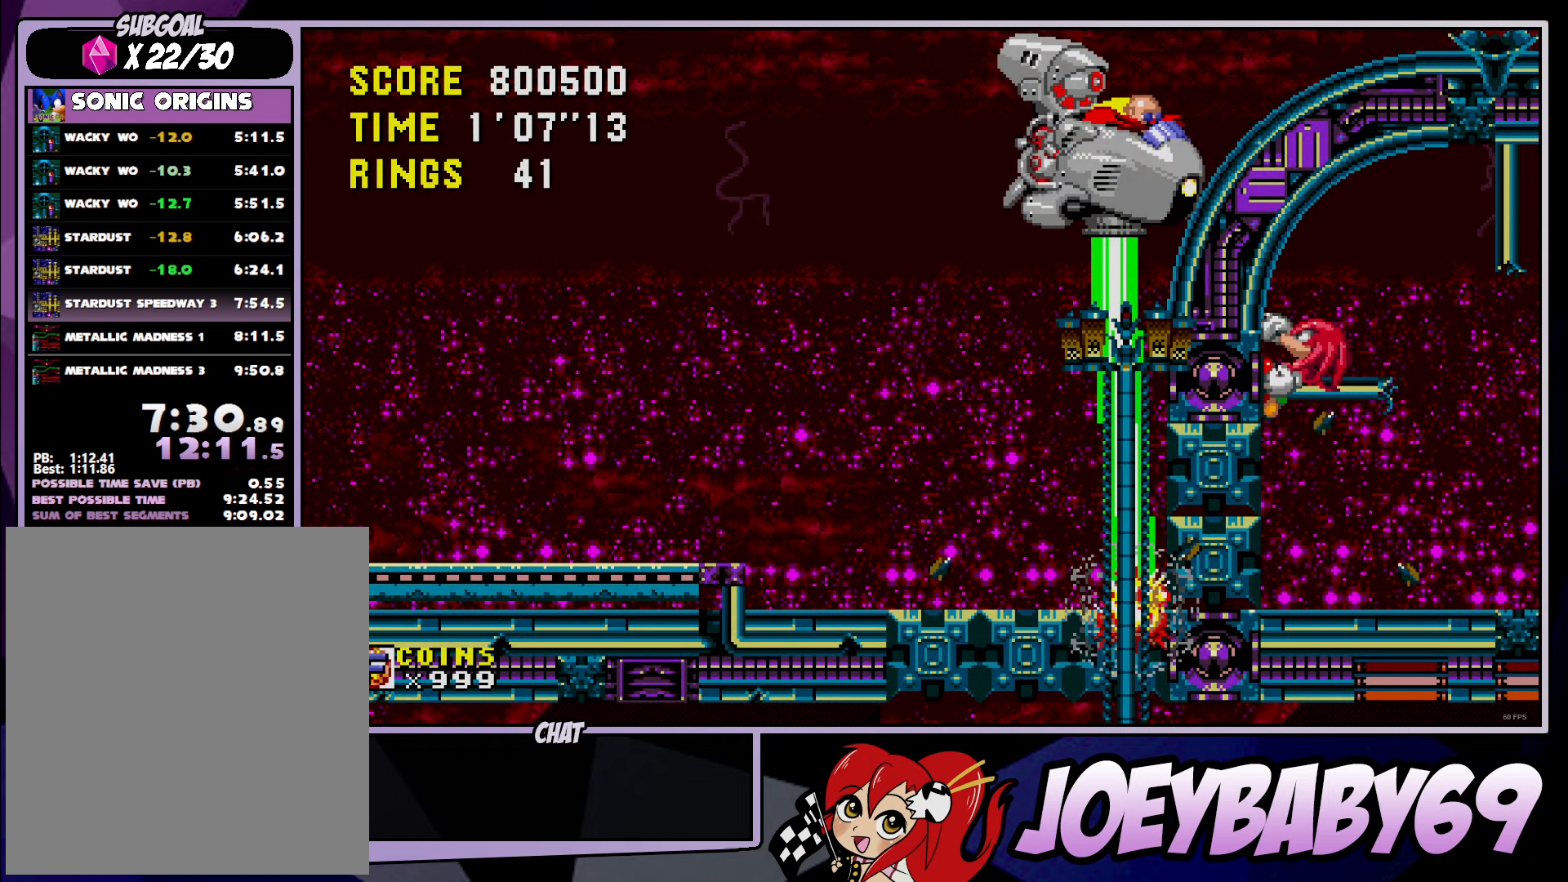
{"buttons": [], "left_stick": "left", "events": [[67, "B", "down"], [83, "A", "down"], [183, "A", "up"], [183, "B", "up"]]}
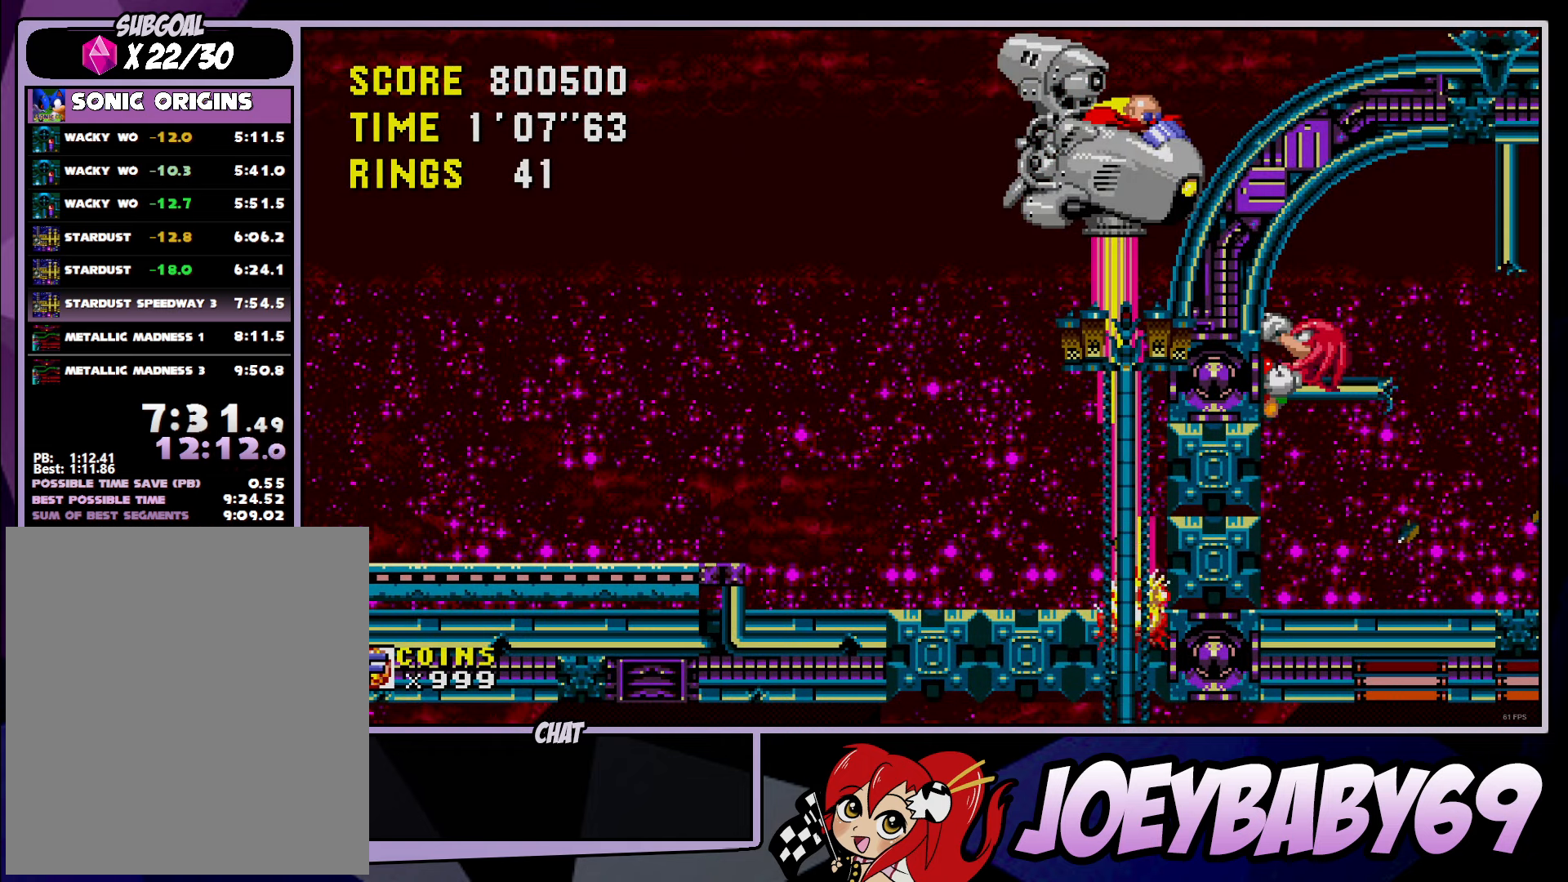
{"buttons": ["A", "B"], "left_stick": "left", "events": [[233, "B", "down"], [250, "A", "down"], [350, "A", "up"], [350, "B", "up"], [450, "A", "down"], [450, "B", "down"]]}
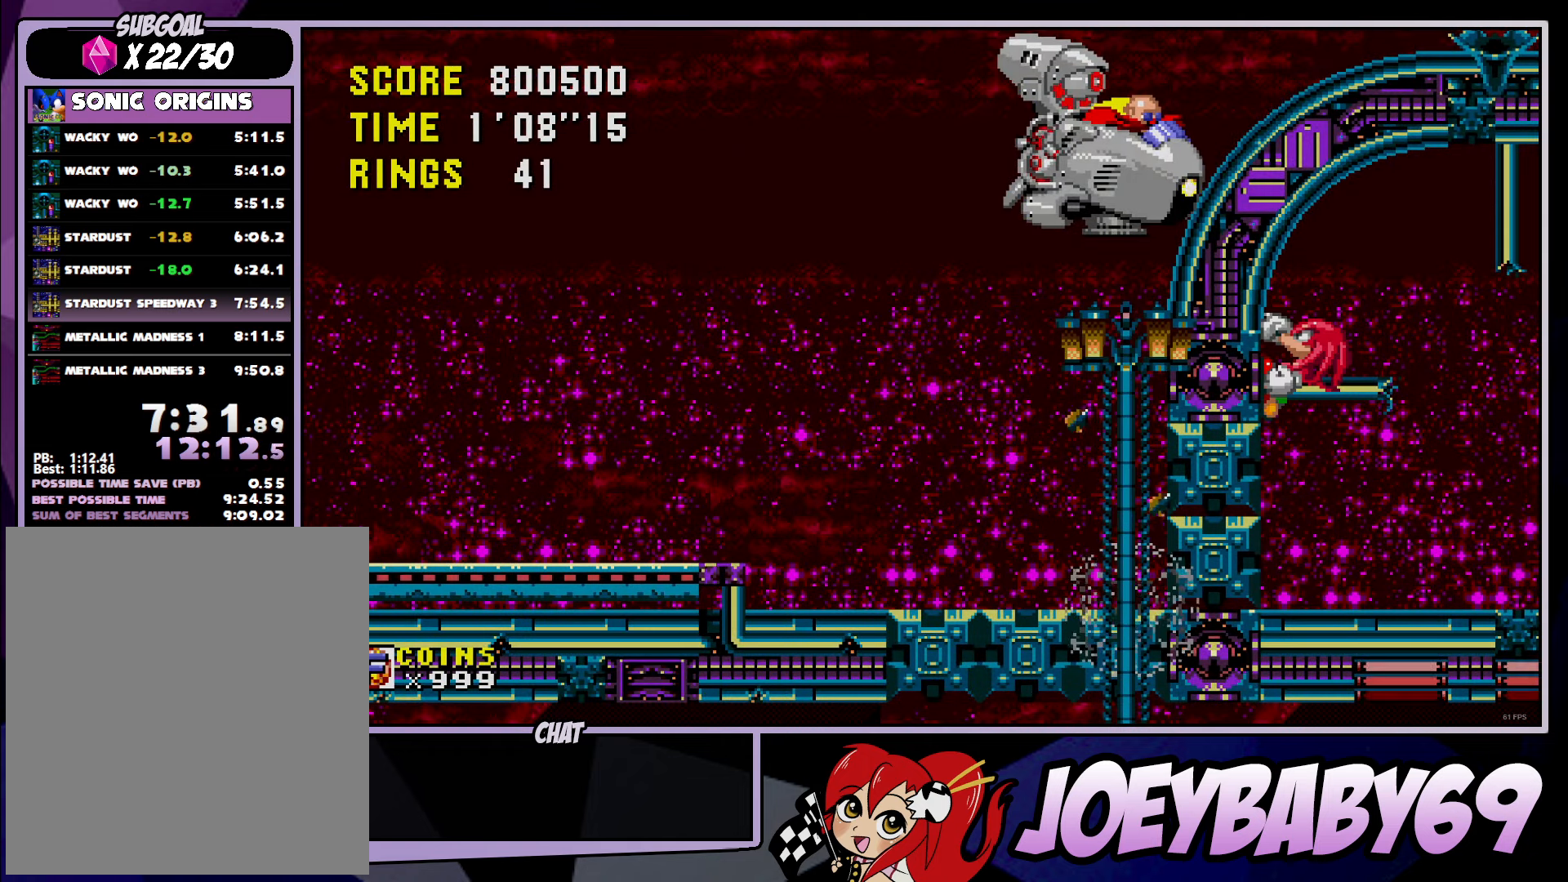
{"buttons": [], "left_stick": "left", "events": [[83, "A", "up"], [83, "B", "up"]]}
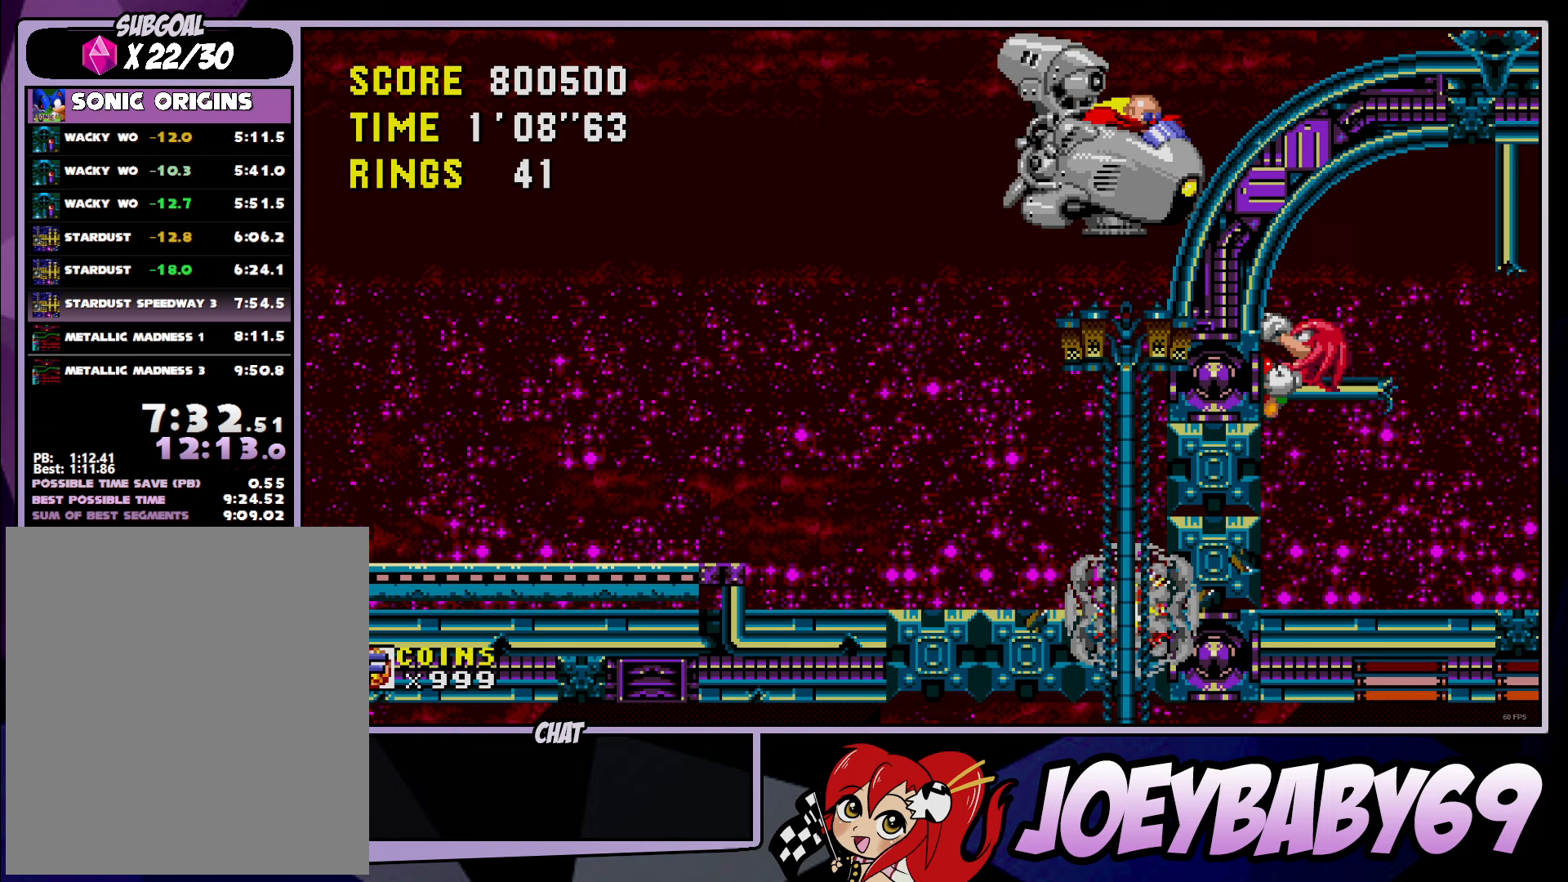
{"buttons": [], "left_stick": "left", "events": [[133, "B", "down"], [167, "A", "down"], [233, "B", "up"], [250, "A", "up"], [317, "B", "down"], [367, "A", "down"], [433, "B", "up"], [450, "A", "up"]]}
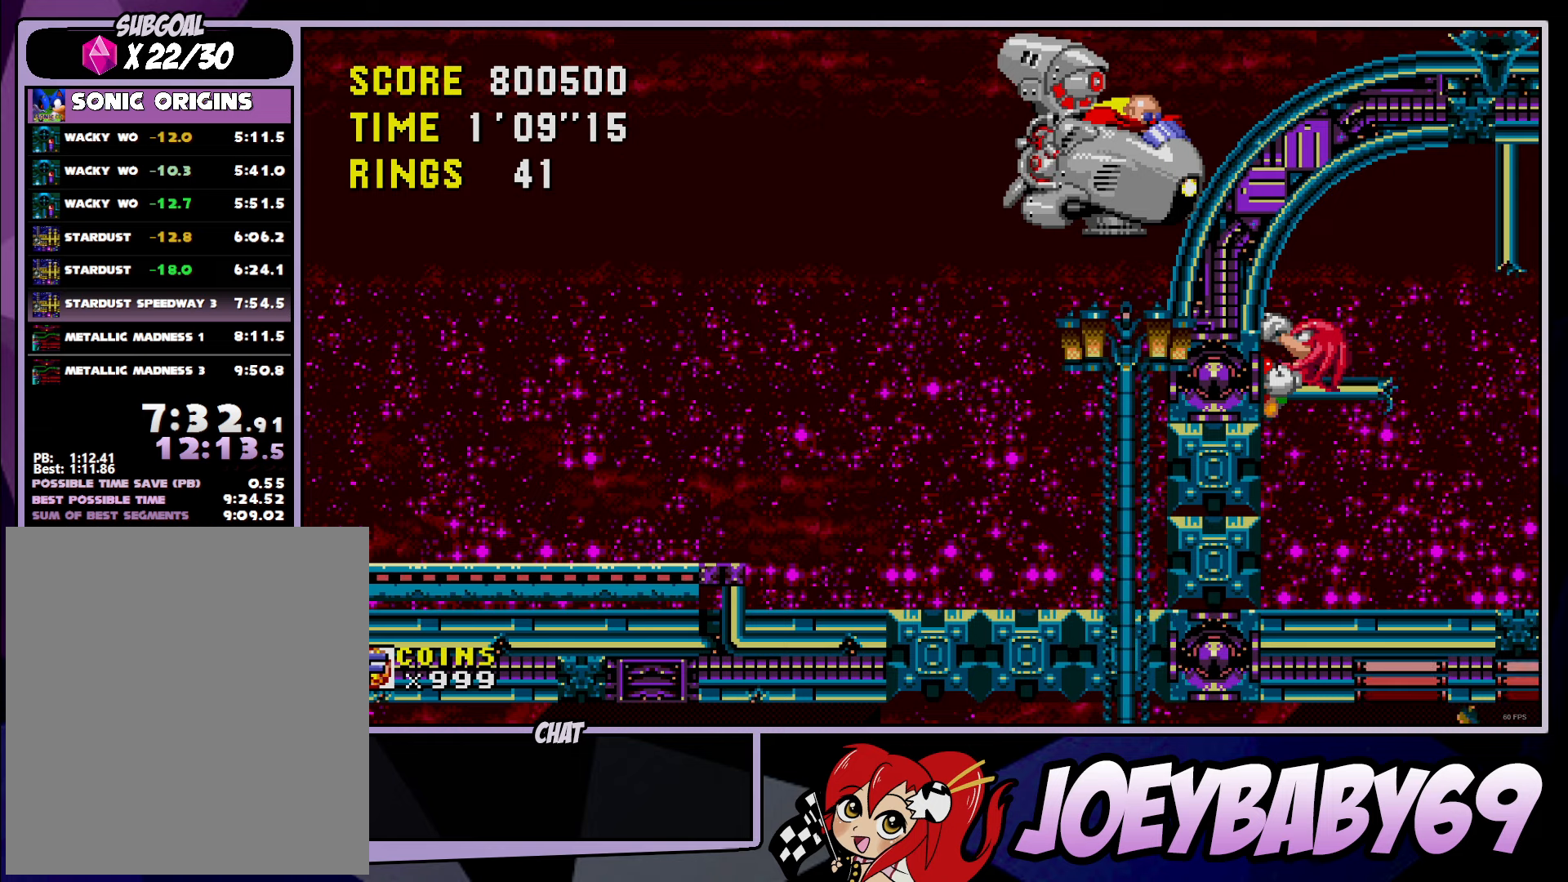
{"buttons": [], "left_stick": "left", "events": [[67, "B", "down"], [83, "A", "down"], [150, "A", "up"], [150, "B", "up"], [200, "B", "down"], [217, "A", "down"], [283, "B", "up"], [317, "A", "up"], [400, "B", "down"], [433, "A", "down"], [467, "B", "up"], [483, "A", "up"]]}
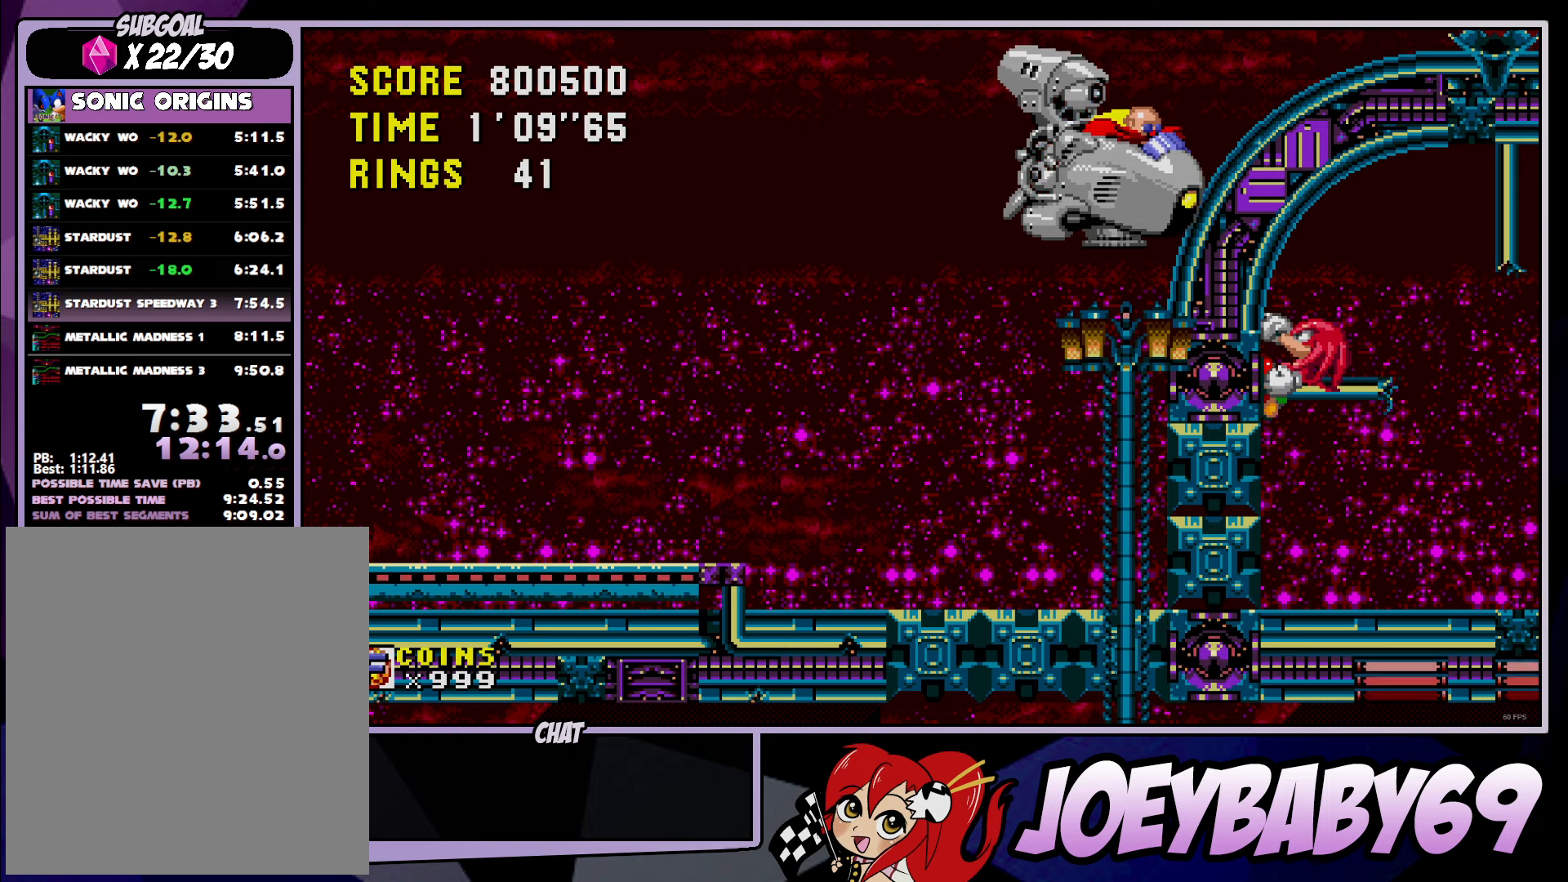
{"buttons": [], "left_stick": "left", "events": [[33, "B", "down"], [50, "A", "down"], [117, "B", "up"], [133, "A", "up"], [233, "B", "down"], [267, "A", "down"], [350, "B", "up"], [367, "A", "up"]]}
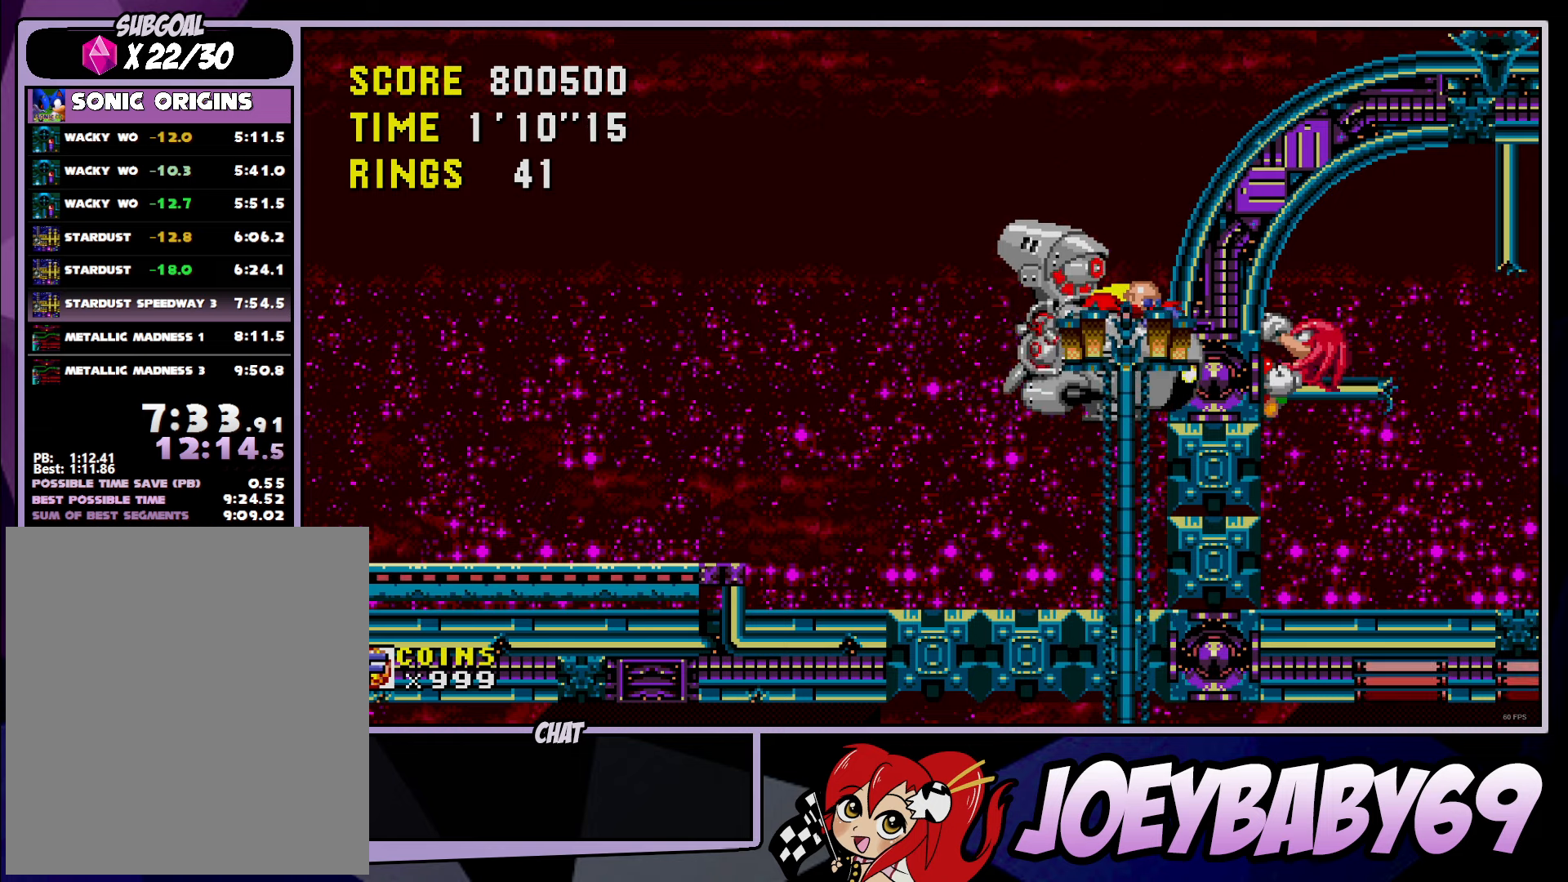
{"buttons": [], "left_stick": "right", "events": [[333, "left_stick", "center"], [450, "left_stick", "right"]]}
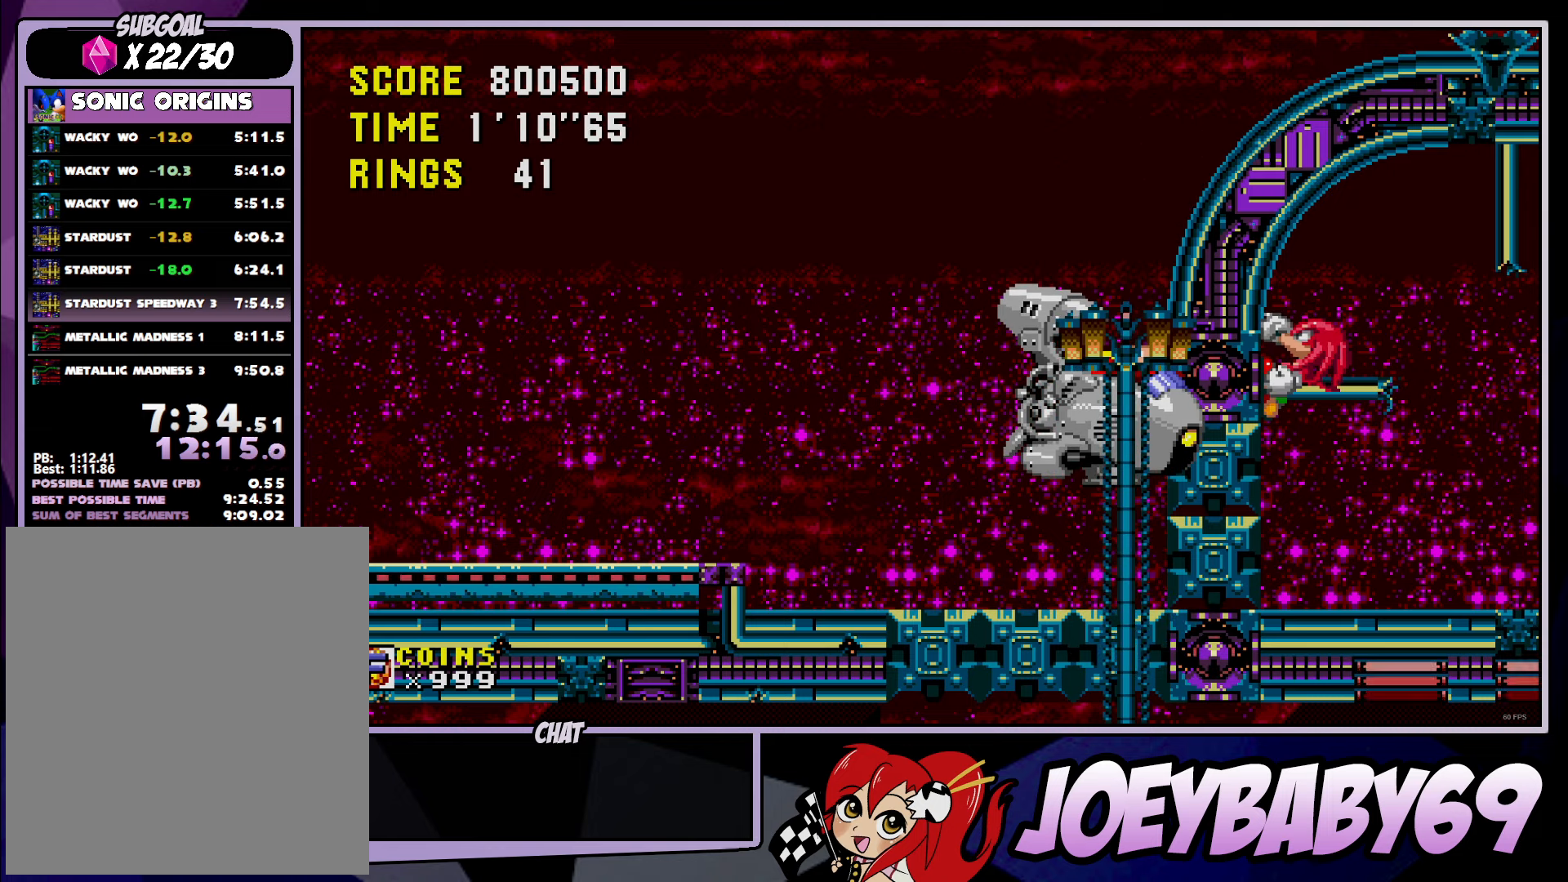
{"buttons": [], "left_stick": "right", "events": []}
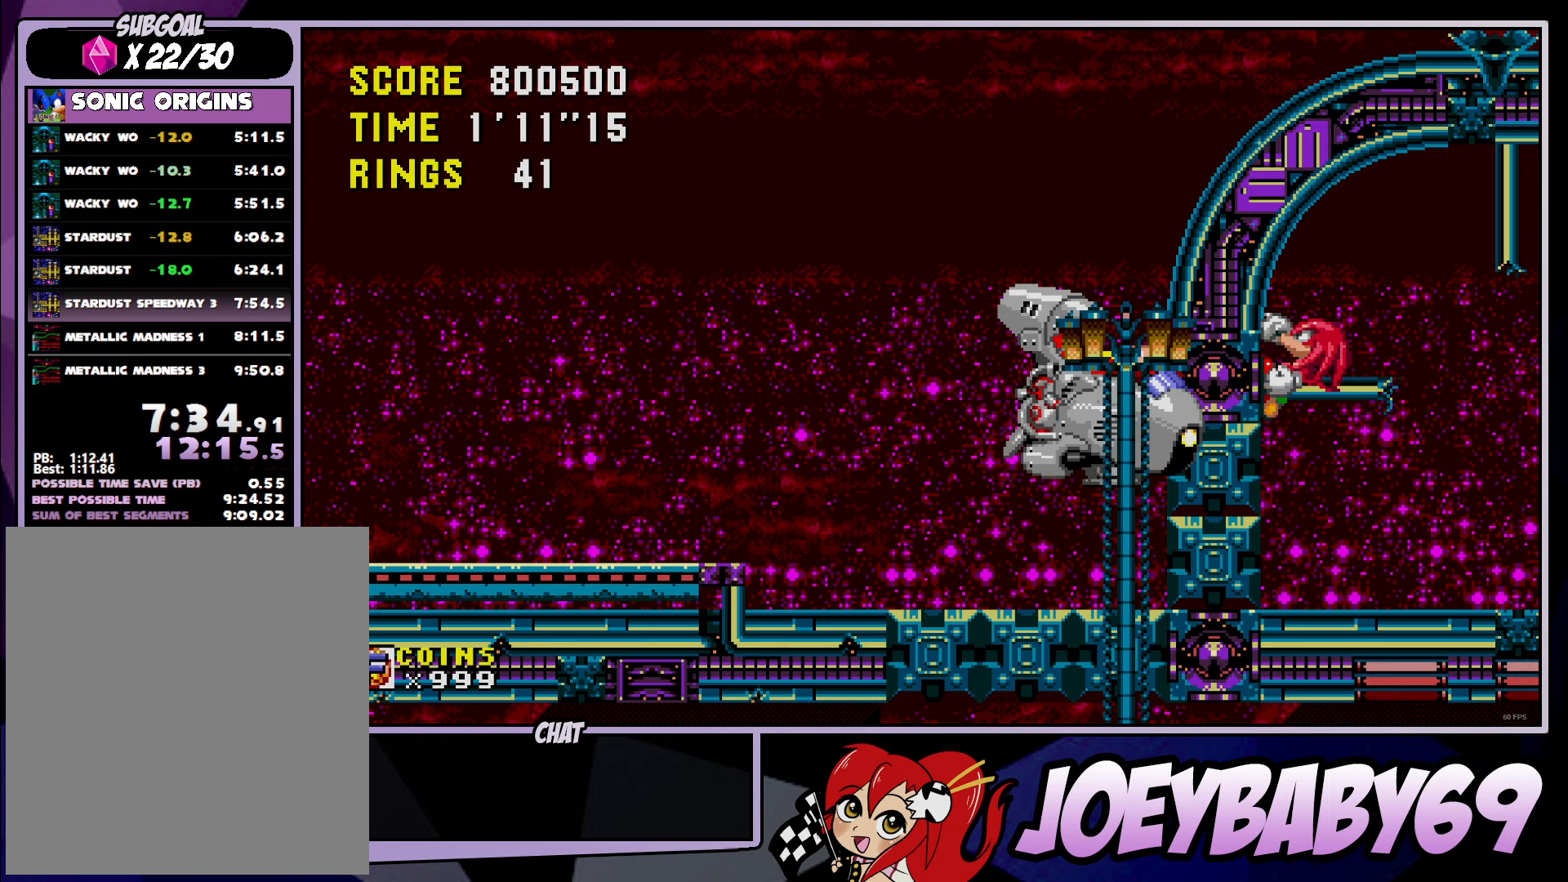
{"buttons": [], "left_stick": "right", "events": []}
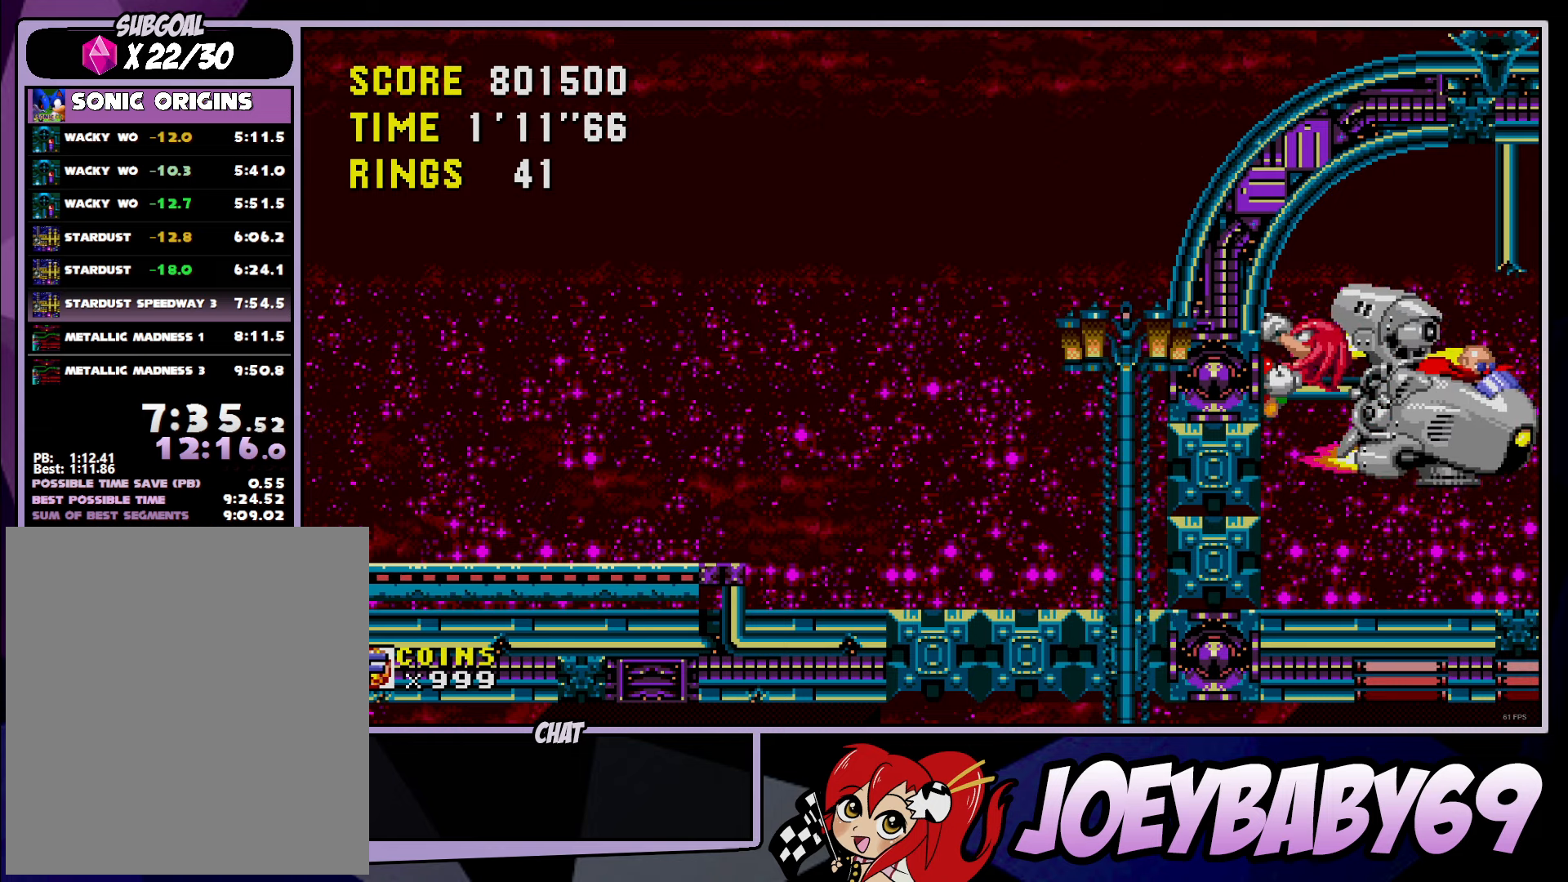
{"buttons": [], "left_stick": "right", "events": [[217, "A", "down"], [300, "A", "up"]]}
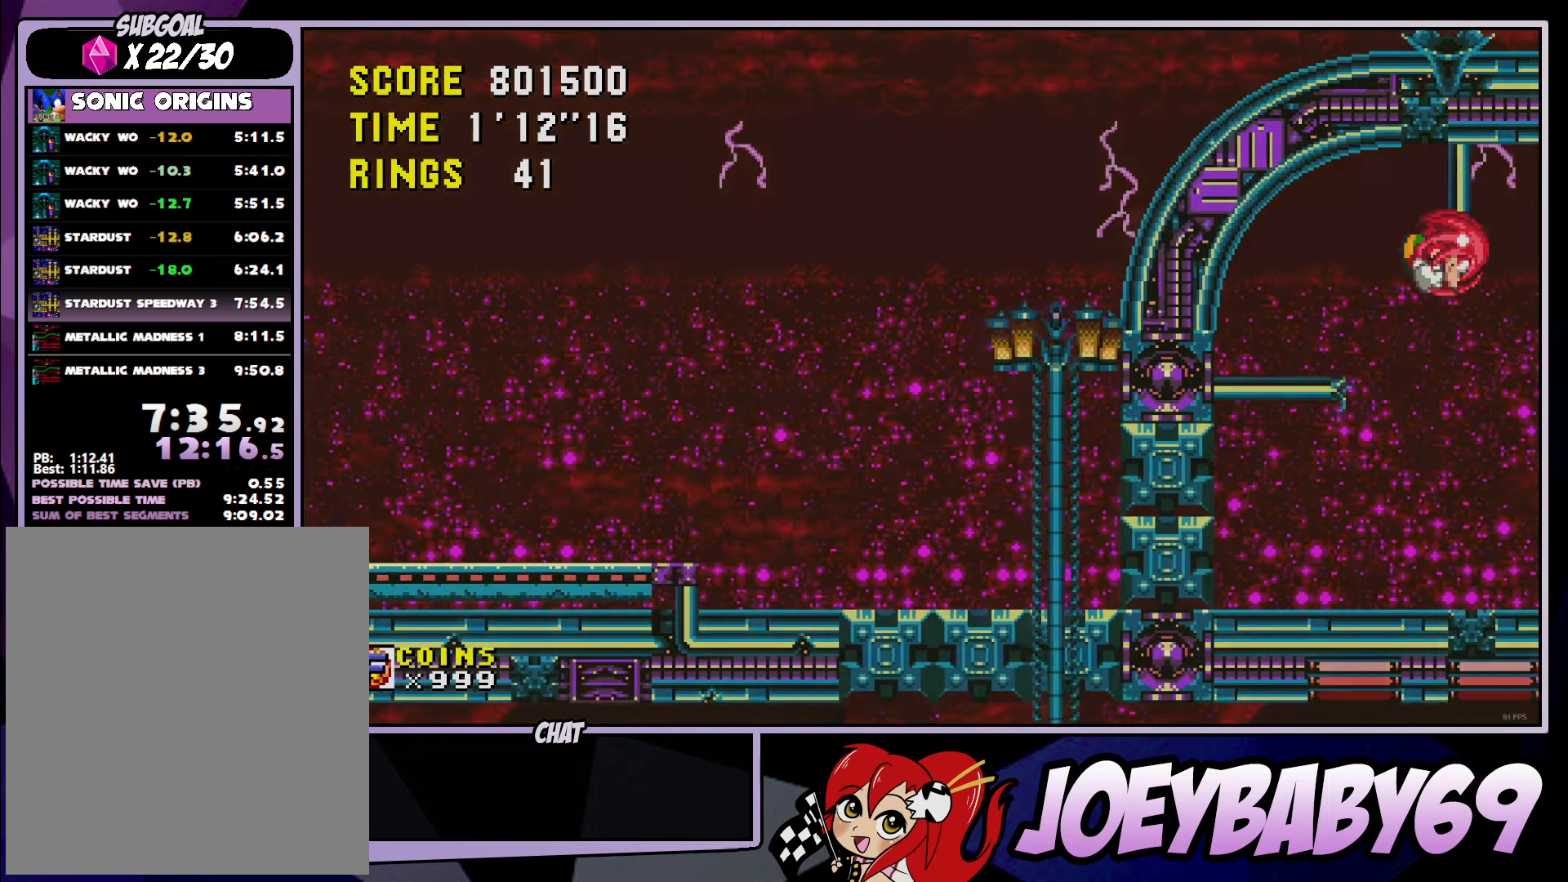
{"buttons": [], "left_stick": "down", "events": [[400, "left_stick", "down"]]}
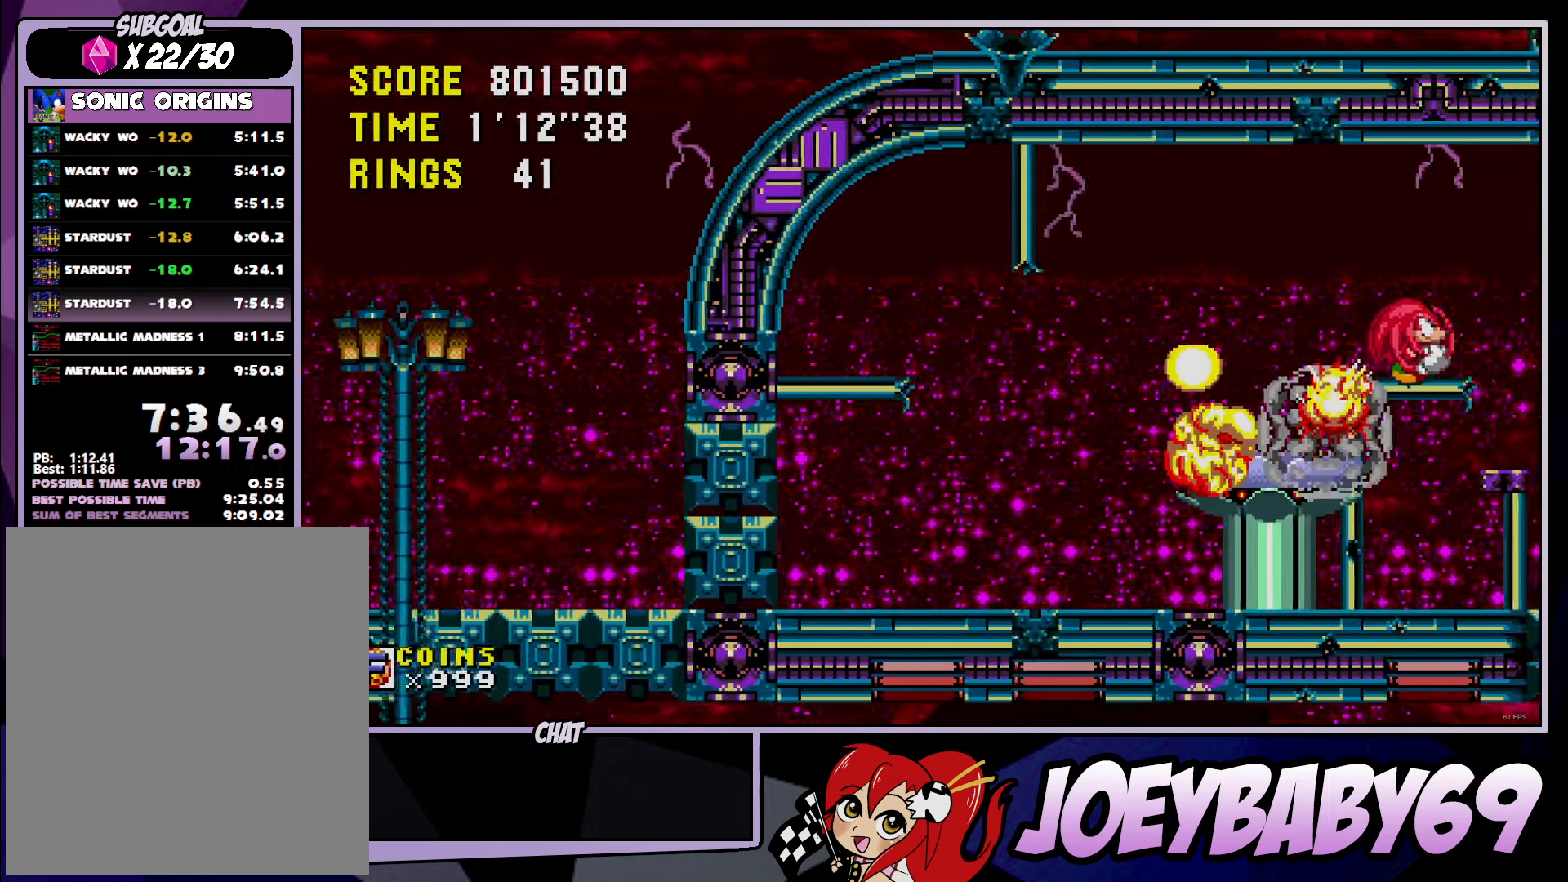
{"buttons": [], "left_stick": "center", "events": [[17, "left_stick", "center"]]}